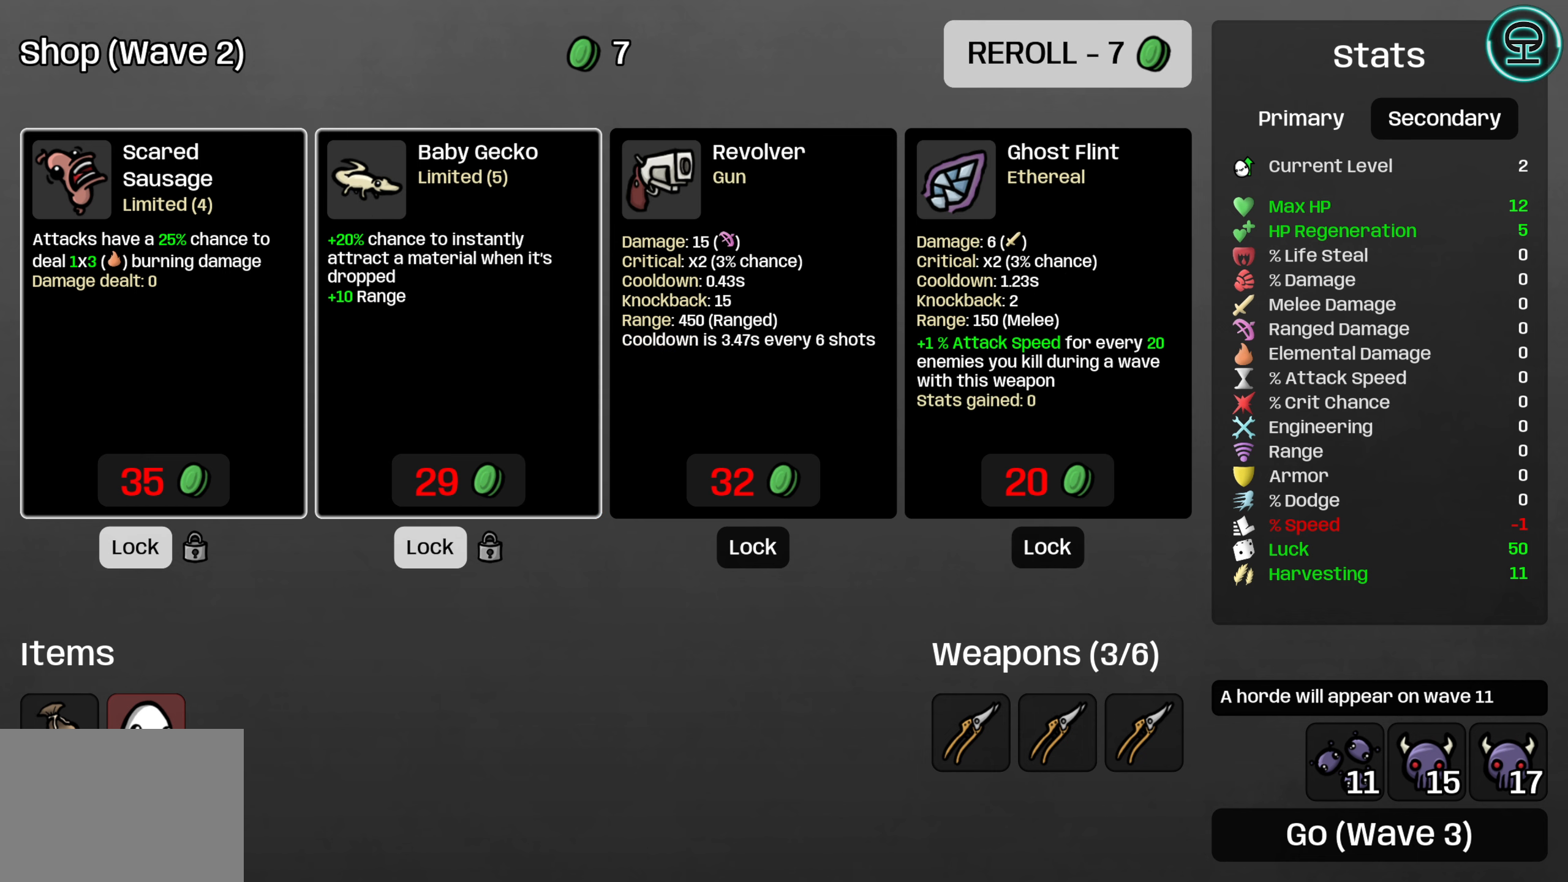
Gameplay with a controller (Xbox layout); each line is a JSON object with the inputs held at the frame after it. "events" lists button and stick changes between this image and that frame as [ms after this image, input, new state], when the widget could be followed in between. Not read: L3 R3 right_stick.
{"buttons": [], "left_stick": "center", "events": []}
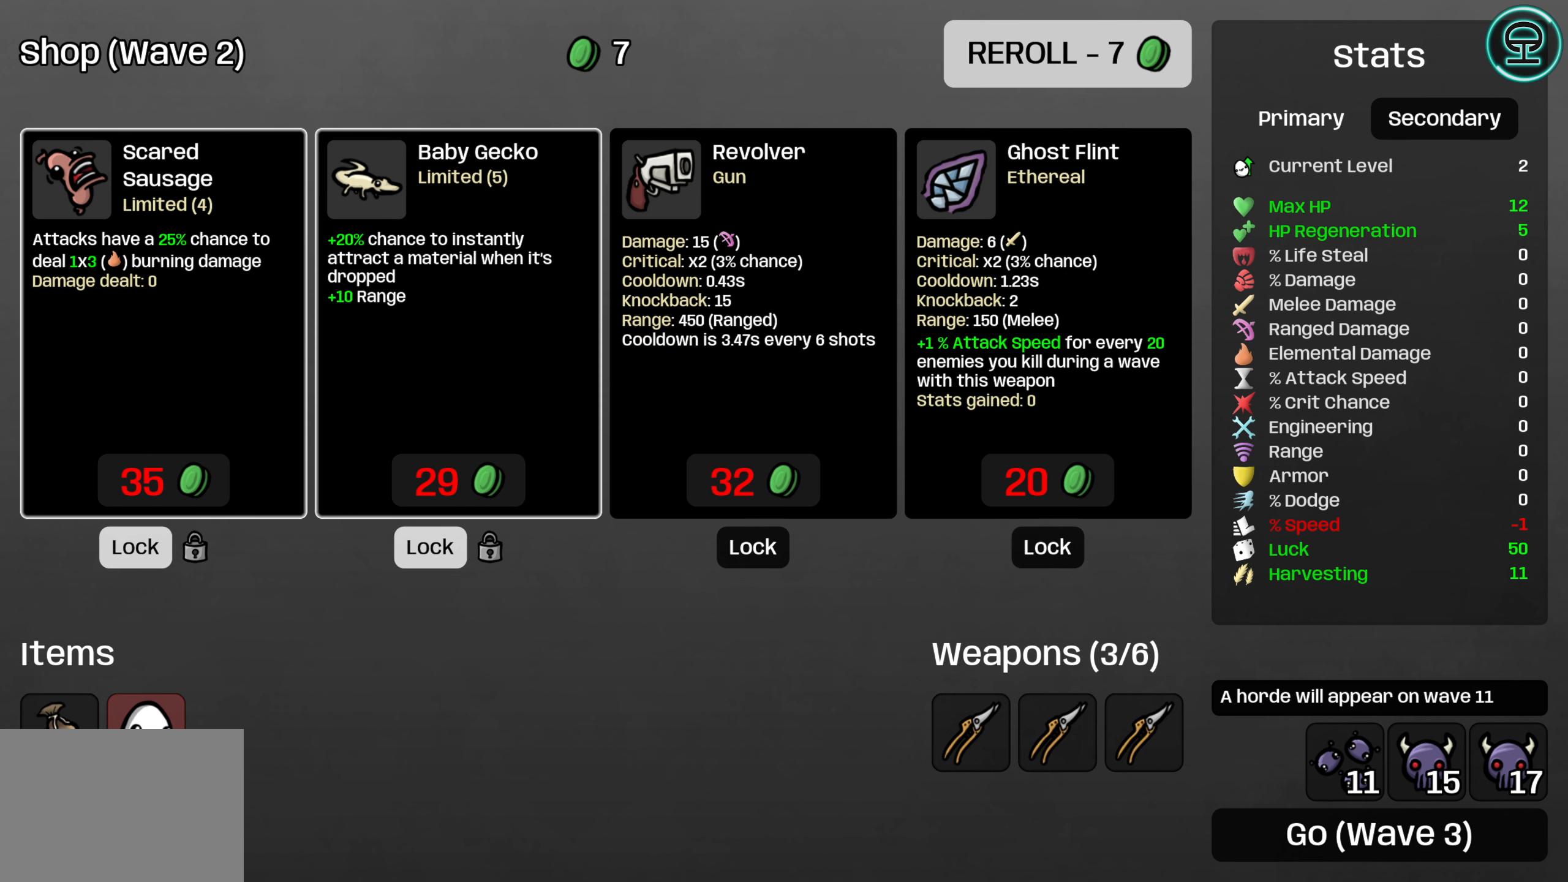
{"buttons": [], "left_stick": "center", "events": [[383, "A", "down"], [466, "A", "up"]]}
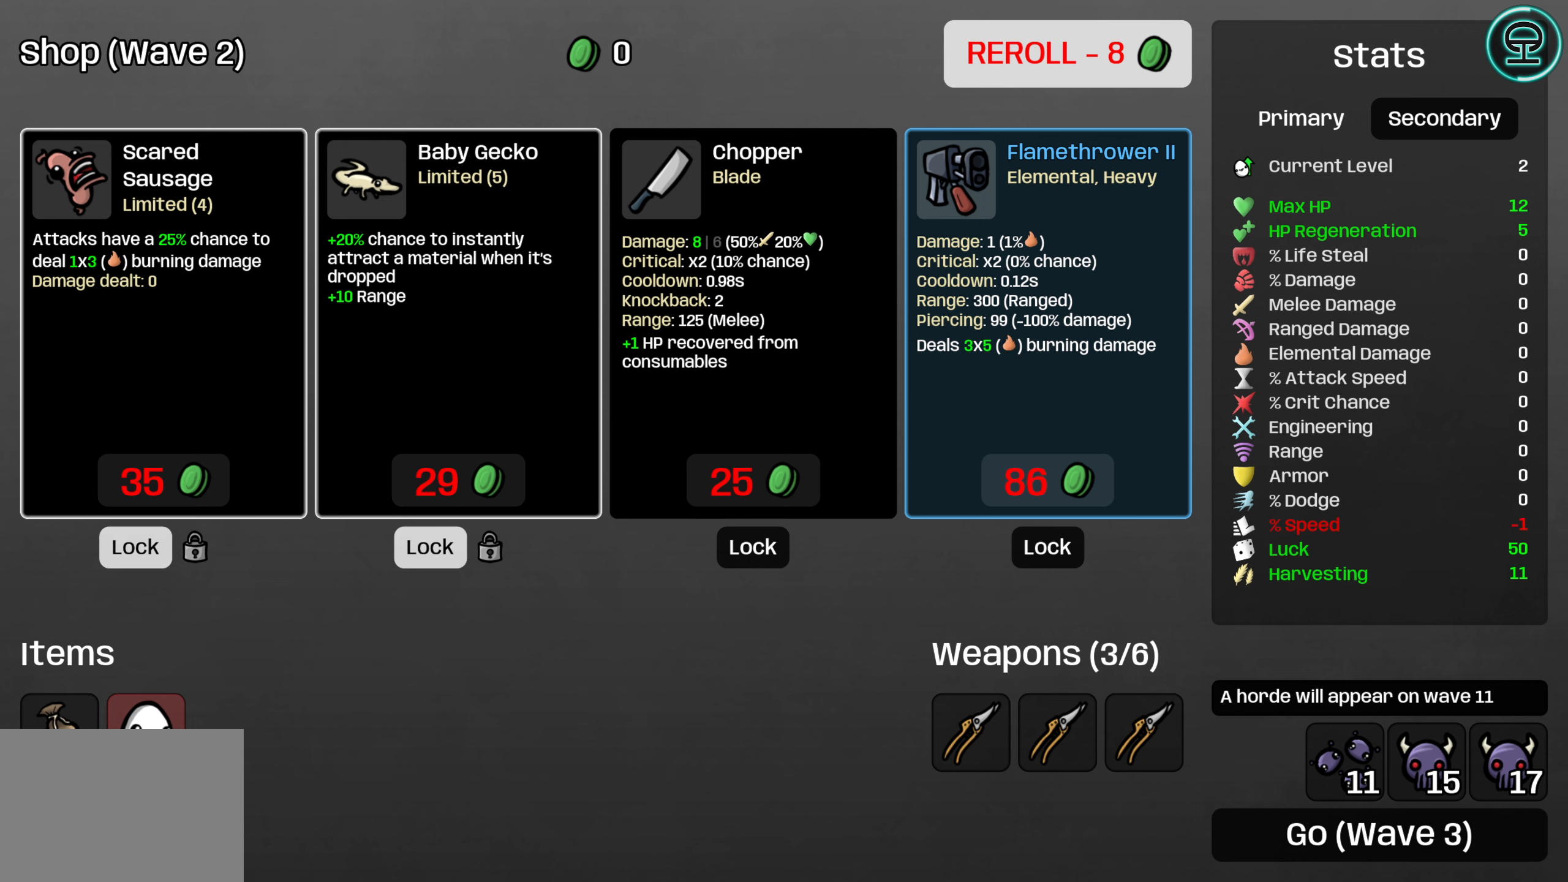
{"buttons": [], "left_stick": "center", "events": []}
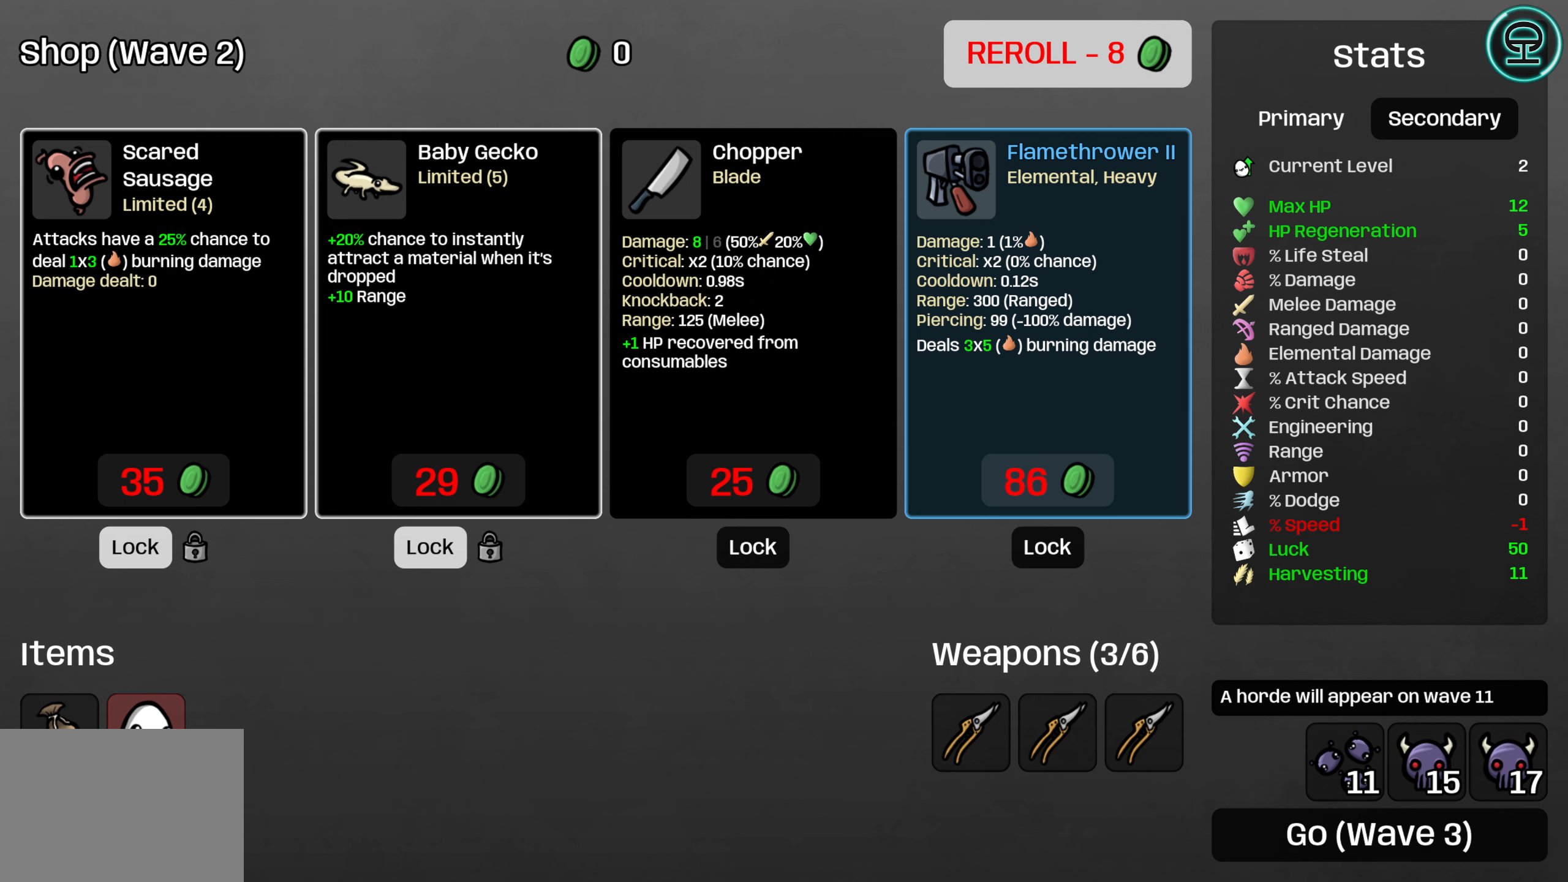
{"buttons": ["A"], "left_stick": "center", "events": [[433, "A", "down"]]}
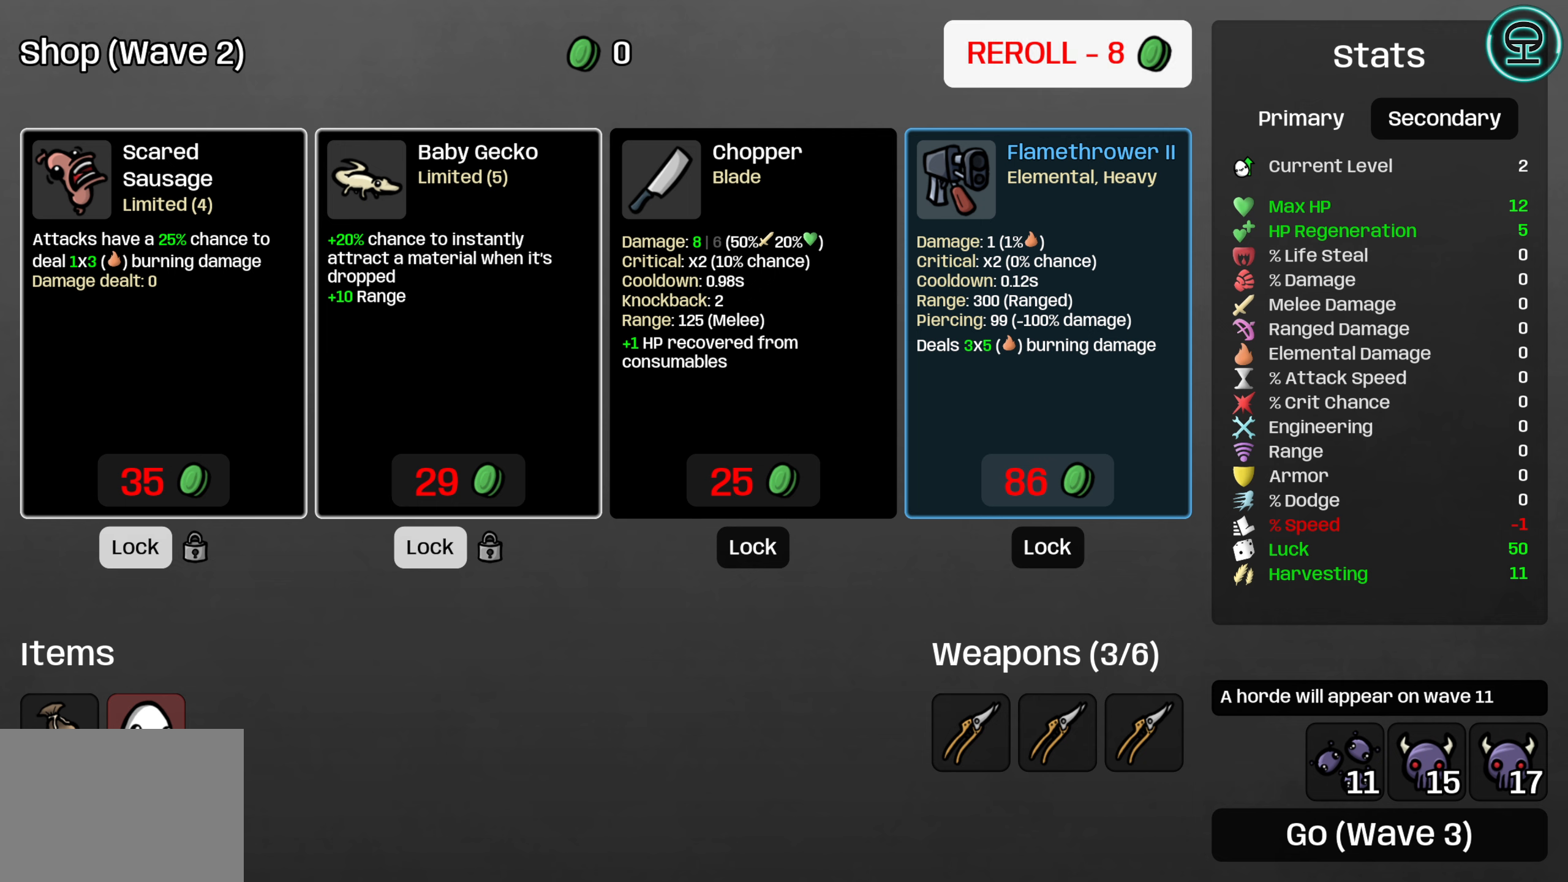
{"buttons": [], "left_stick": "center", "events": [[33, "A", "up"], [383, "DPAD_RIGHT", "down"], [483, "DPAD_RIGHT", "up"]]}
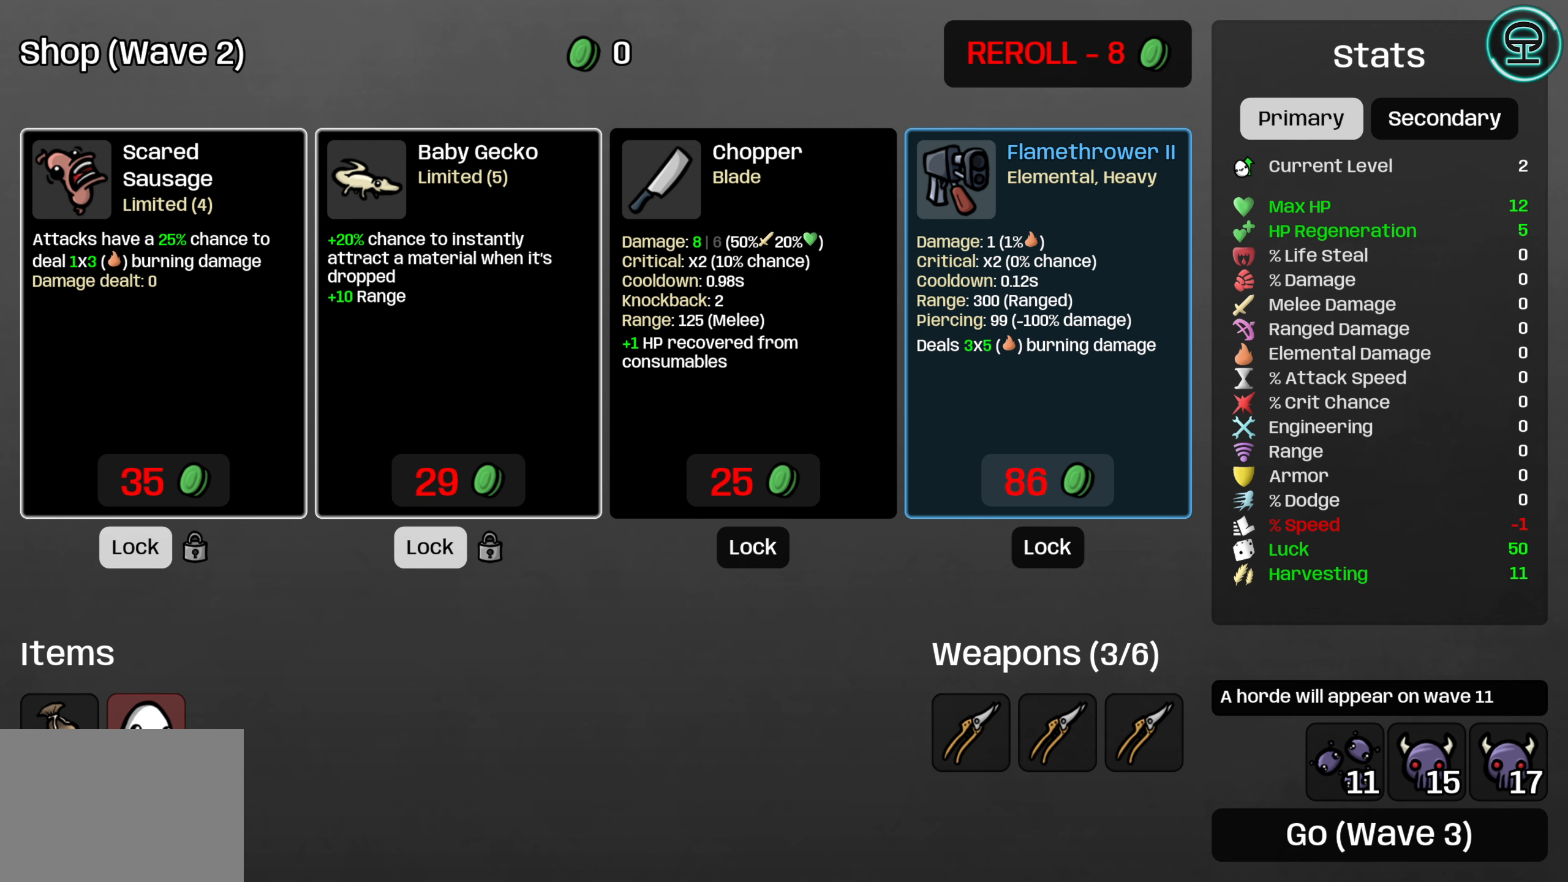
{"buttons": [], "left_stick": "center", "events": [[83, "DPAD_RIGHT", "down"], [183, "DPAD_RIGHT", "up"], [350, "DPAD_RIGHT", "down"], [467, "DPAD_RIGHT", "up"]]}
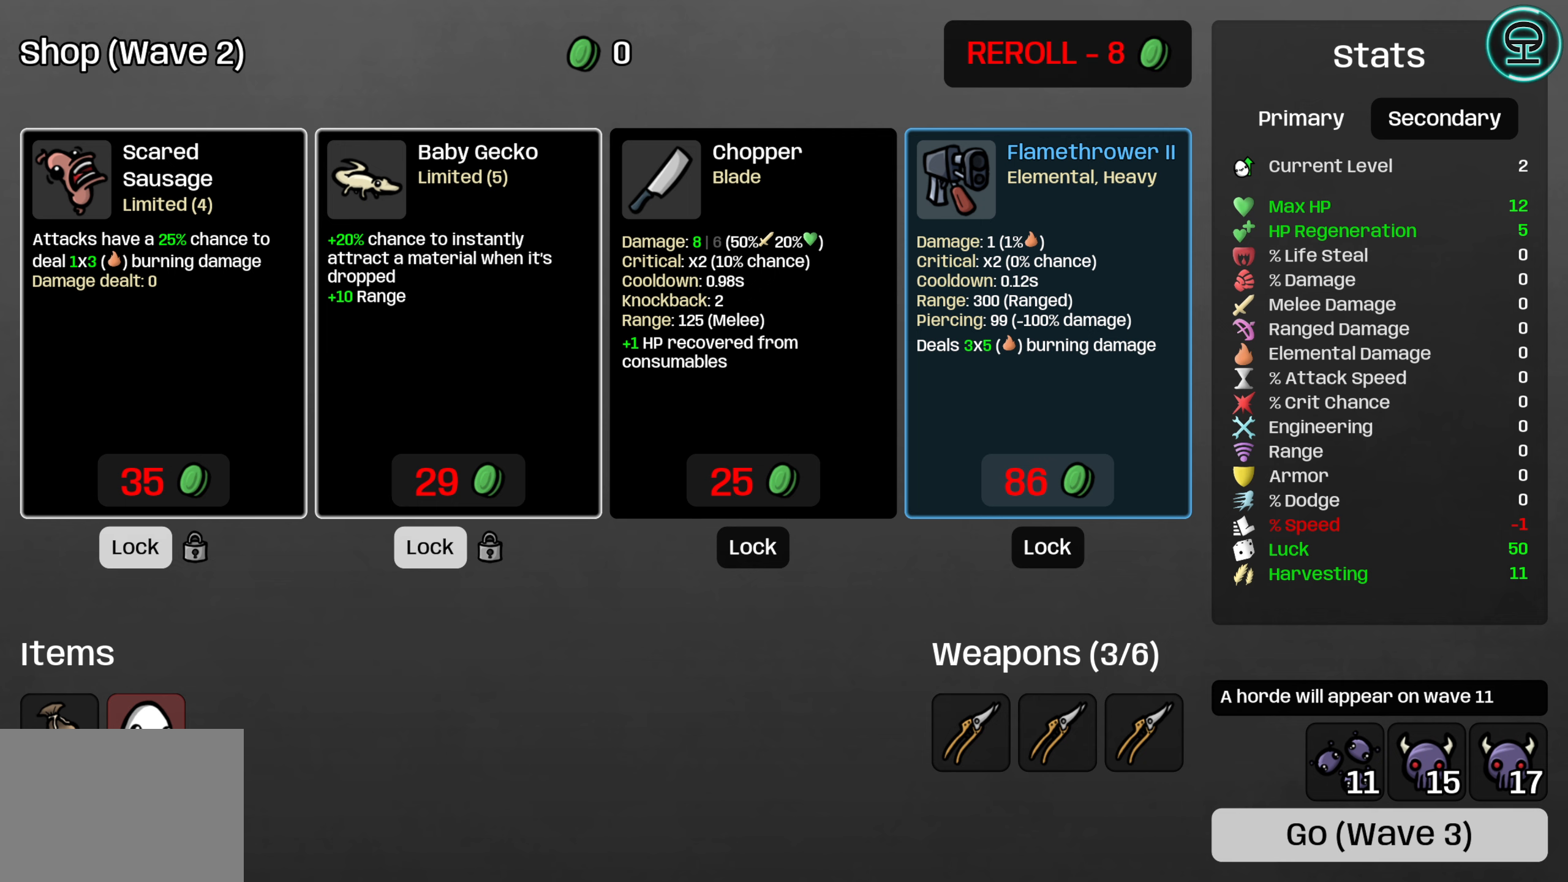
{"buttons": [], "left_stick": "center", "events": [[150, "A", "down"], [267, "A", "up"]]}
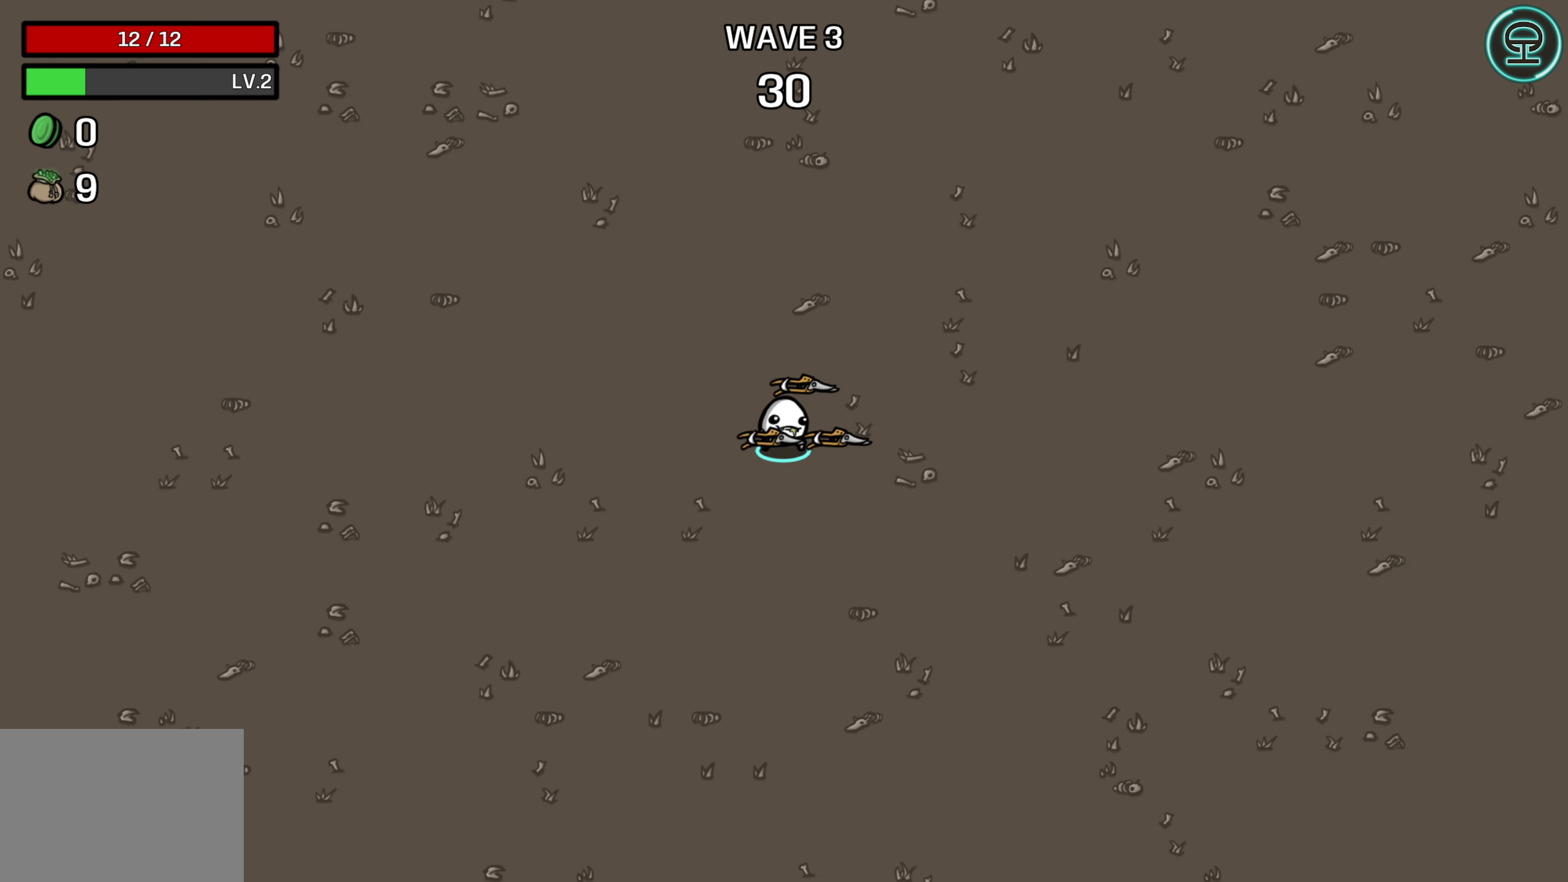
{"buttons": [], "left_stick": "center", "events": []}
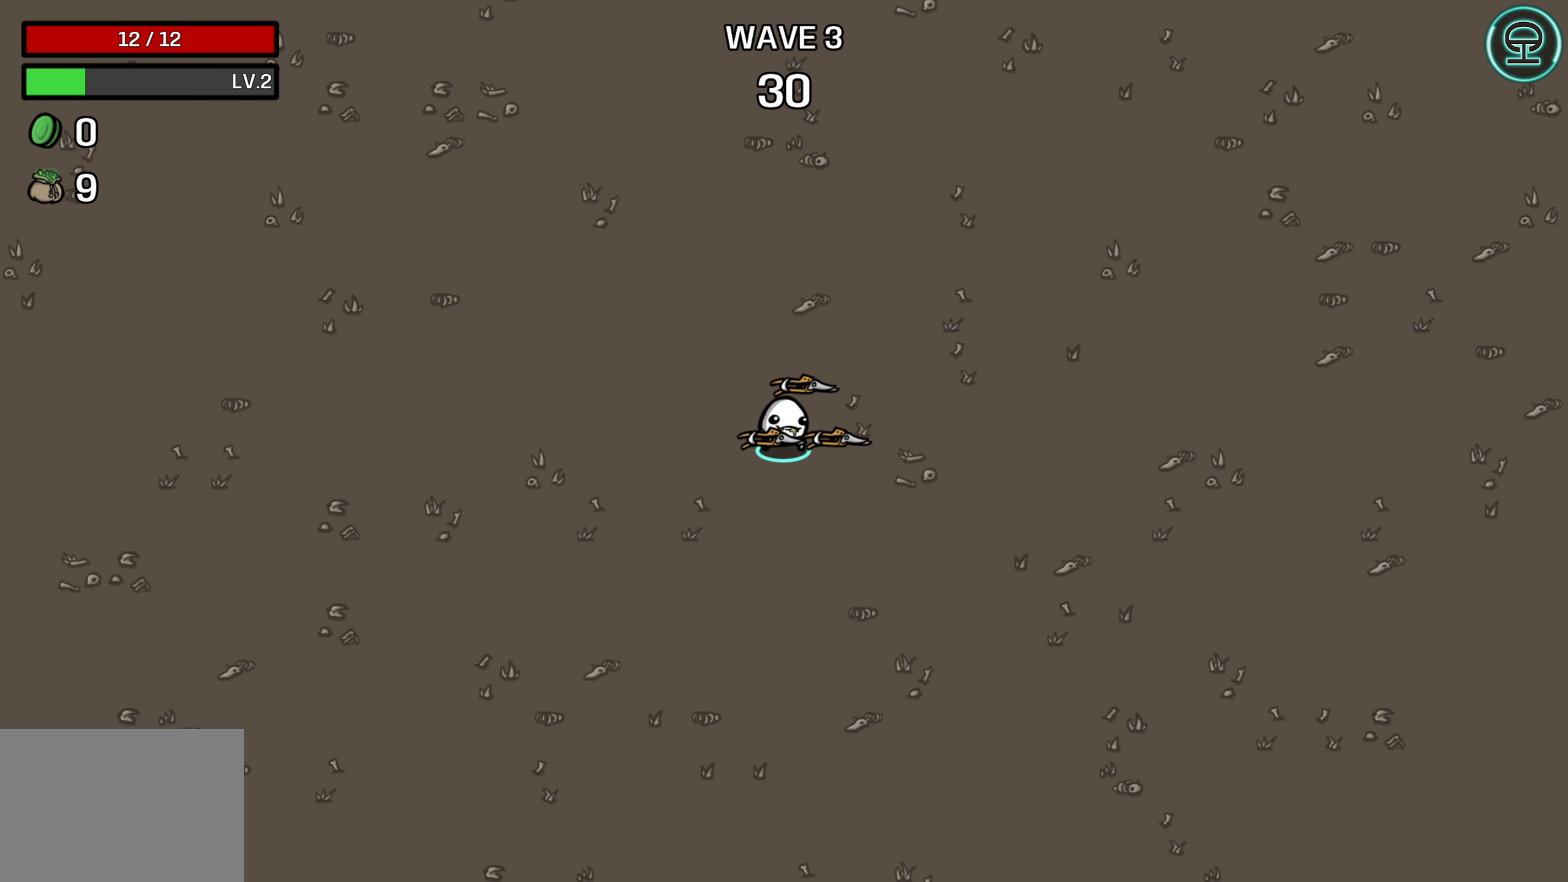
{"buttons": [], "left_stick": "center", "events": []}
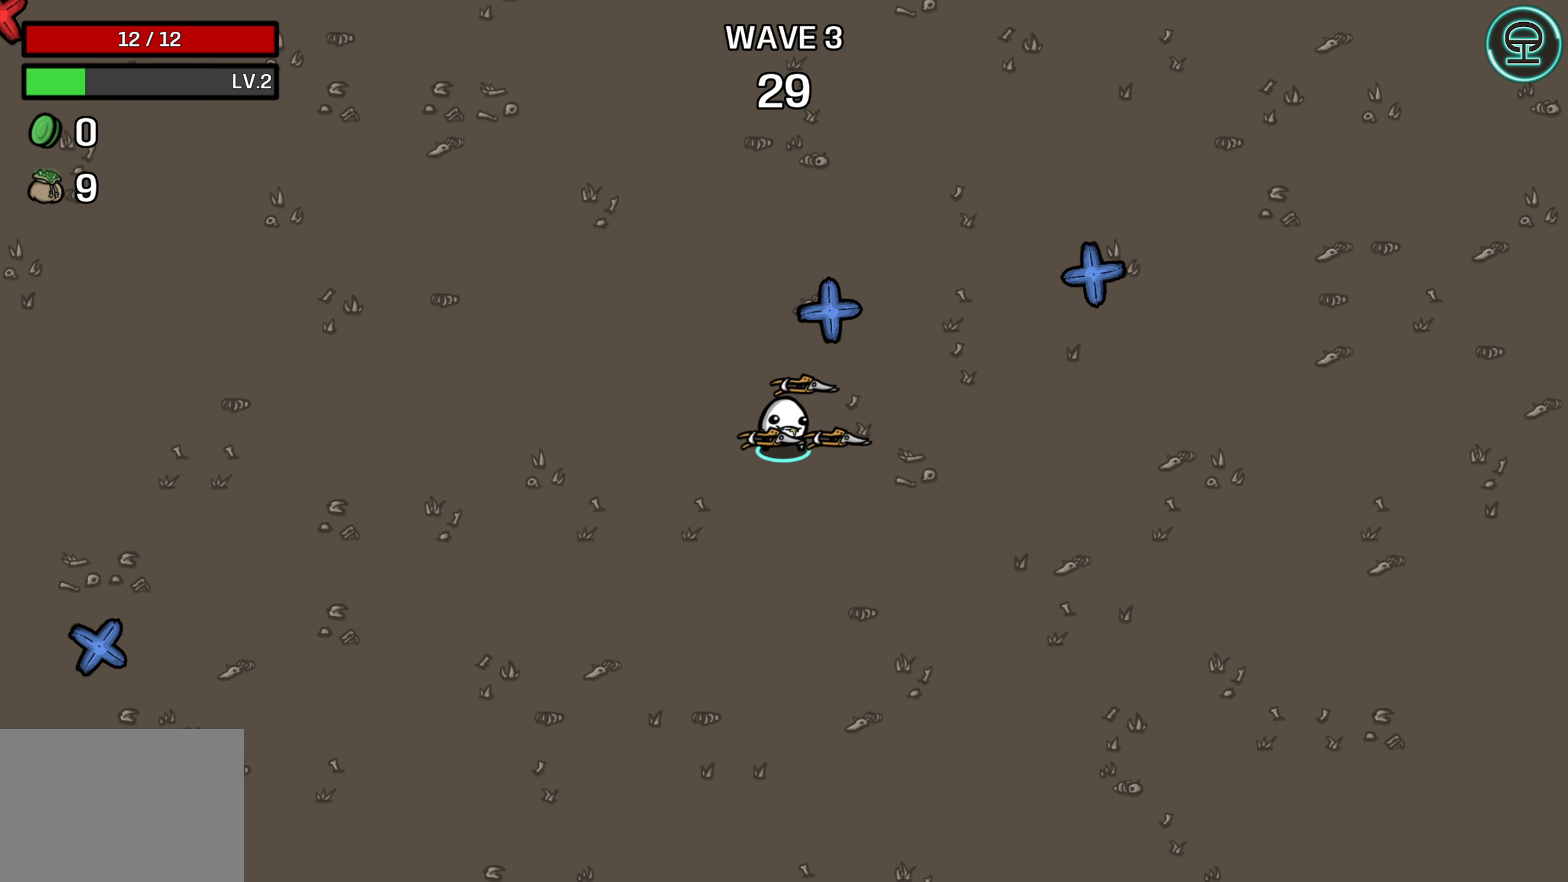
{"buttons": [], "left_stick": "center", "events": []}
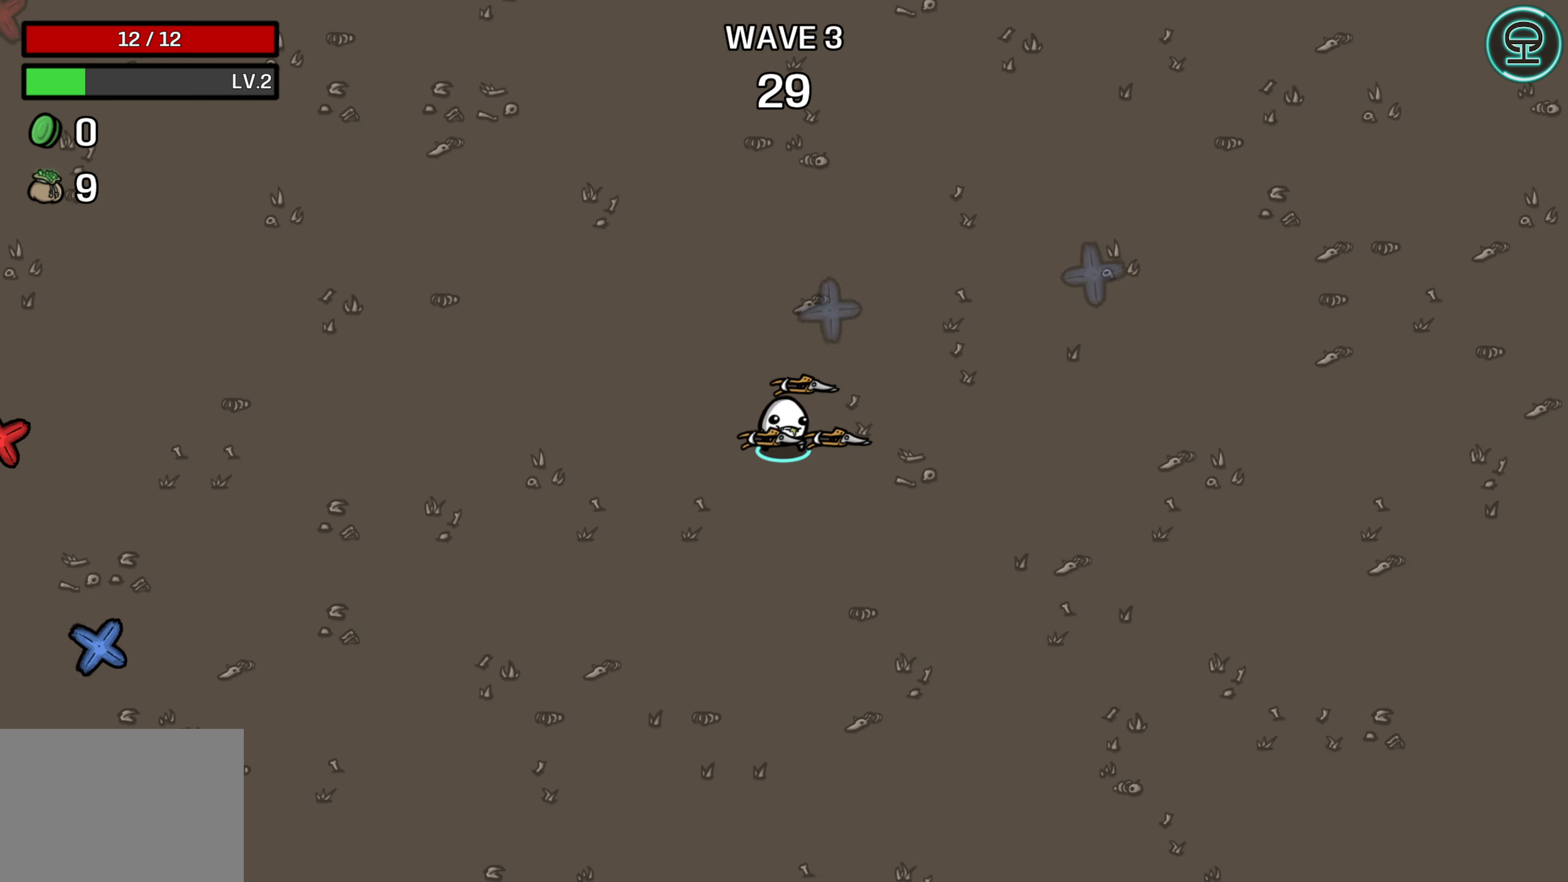
{"buttons": [], "left_stick": "center", "events": []}
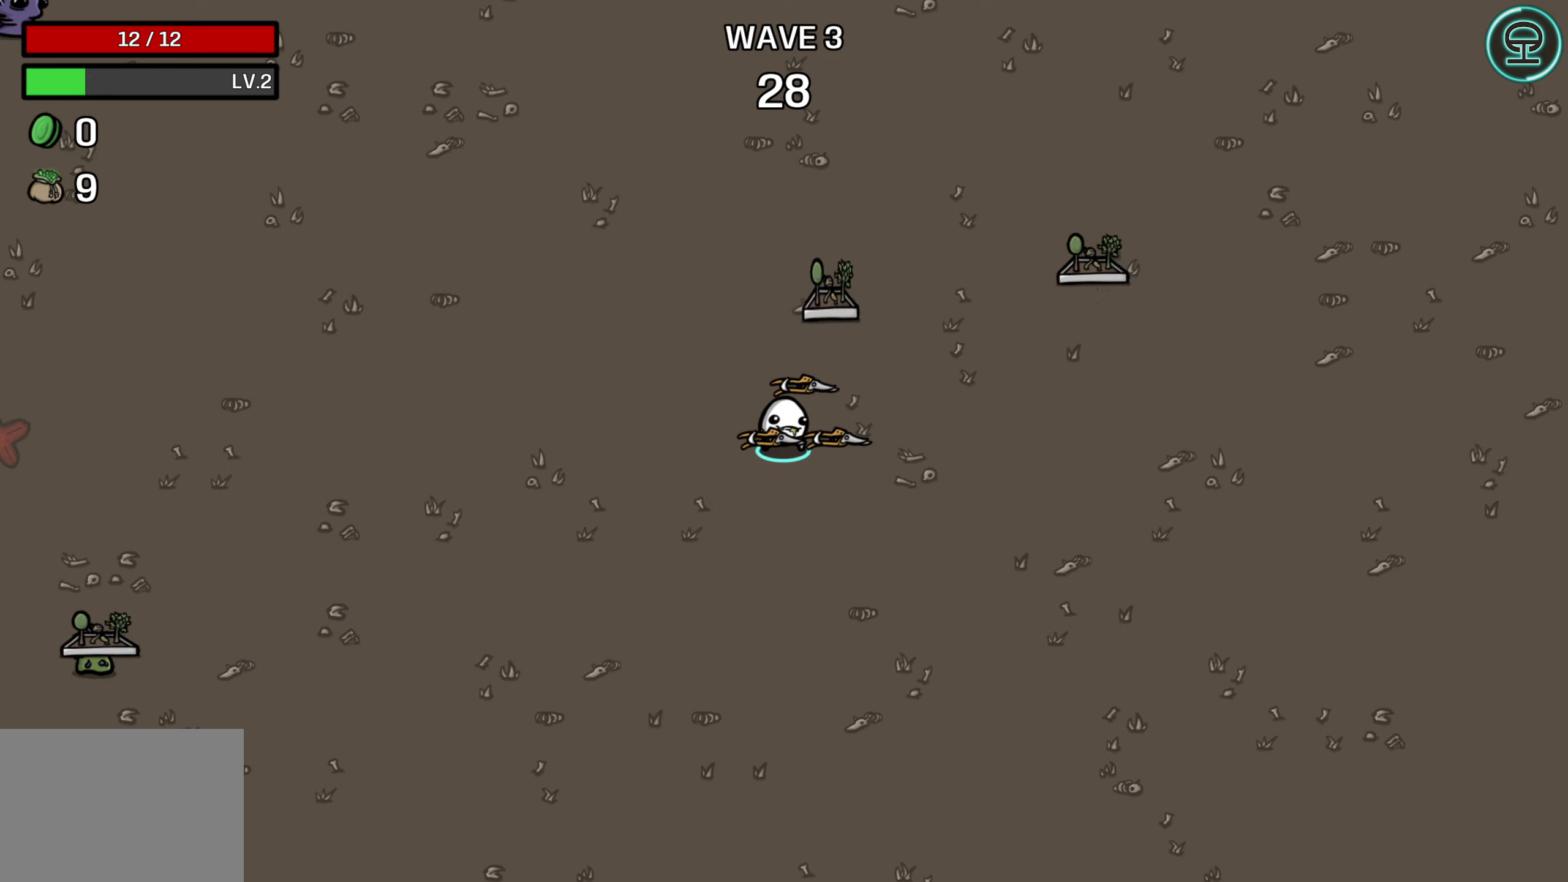
{"buttons": [], "left_stick": "center", "events": []}
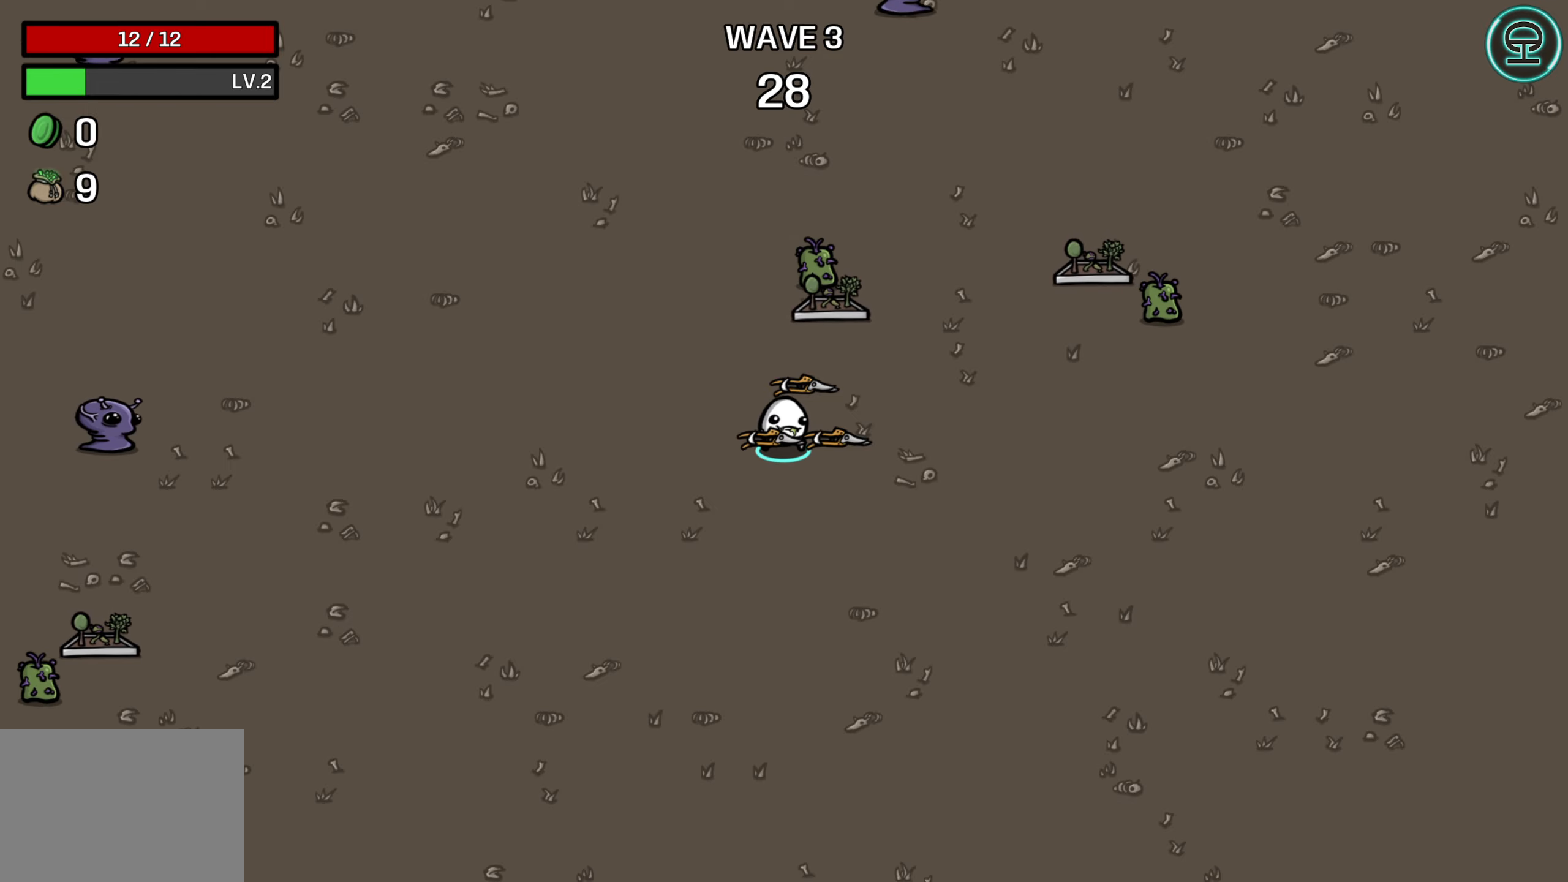
{"buttons": [], "left_stick": "center", "events": []}
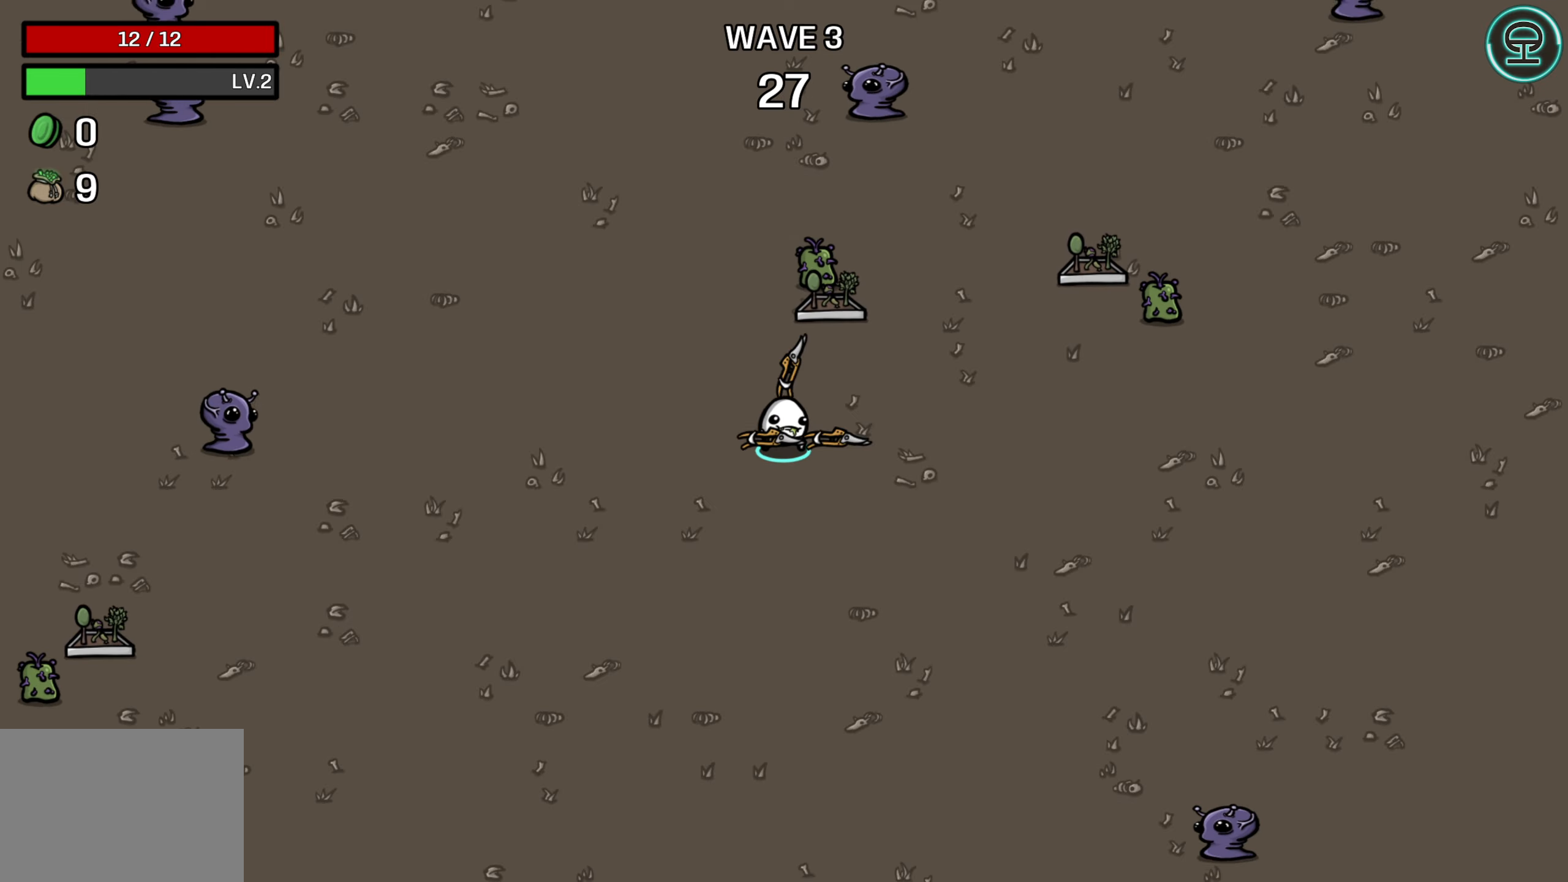
{"buttons": [], "left_stick": "center", "events": []}
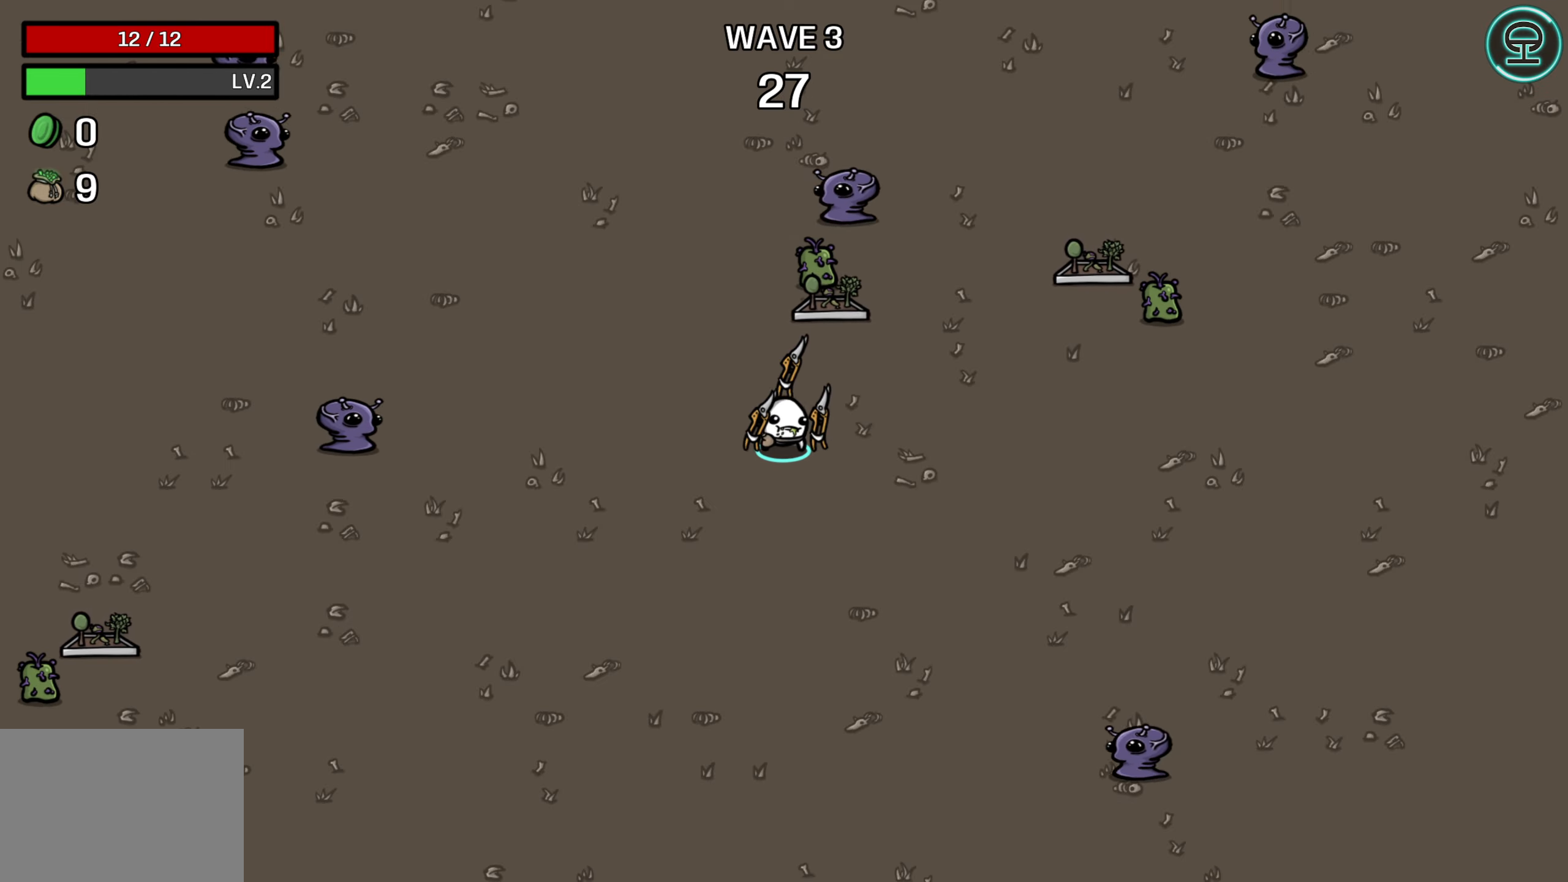
{"buttons": [], "left_stick": "center", "events": []}
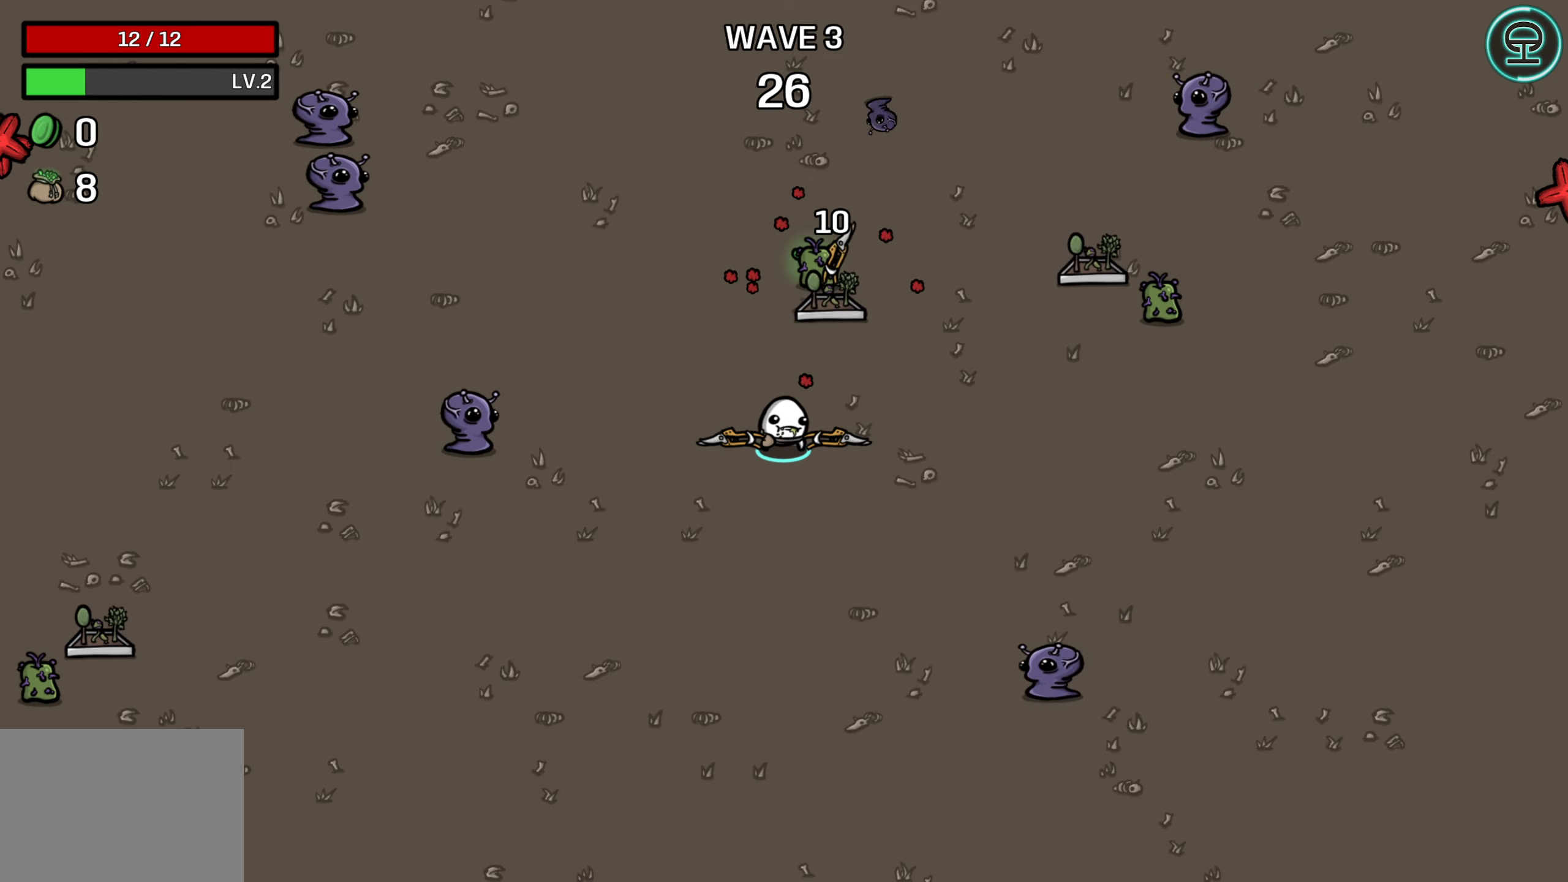
{"buttons": [], "left_stick": "center", "events": []}
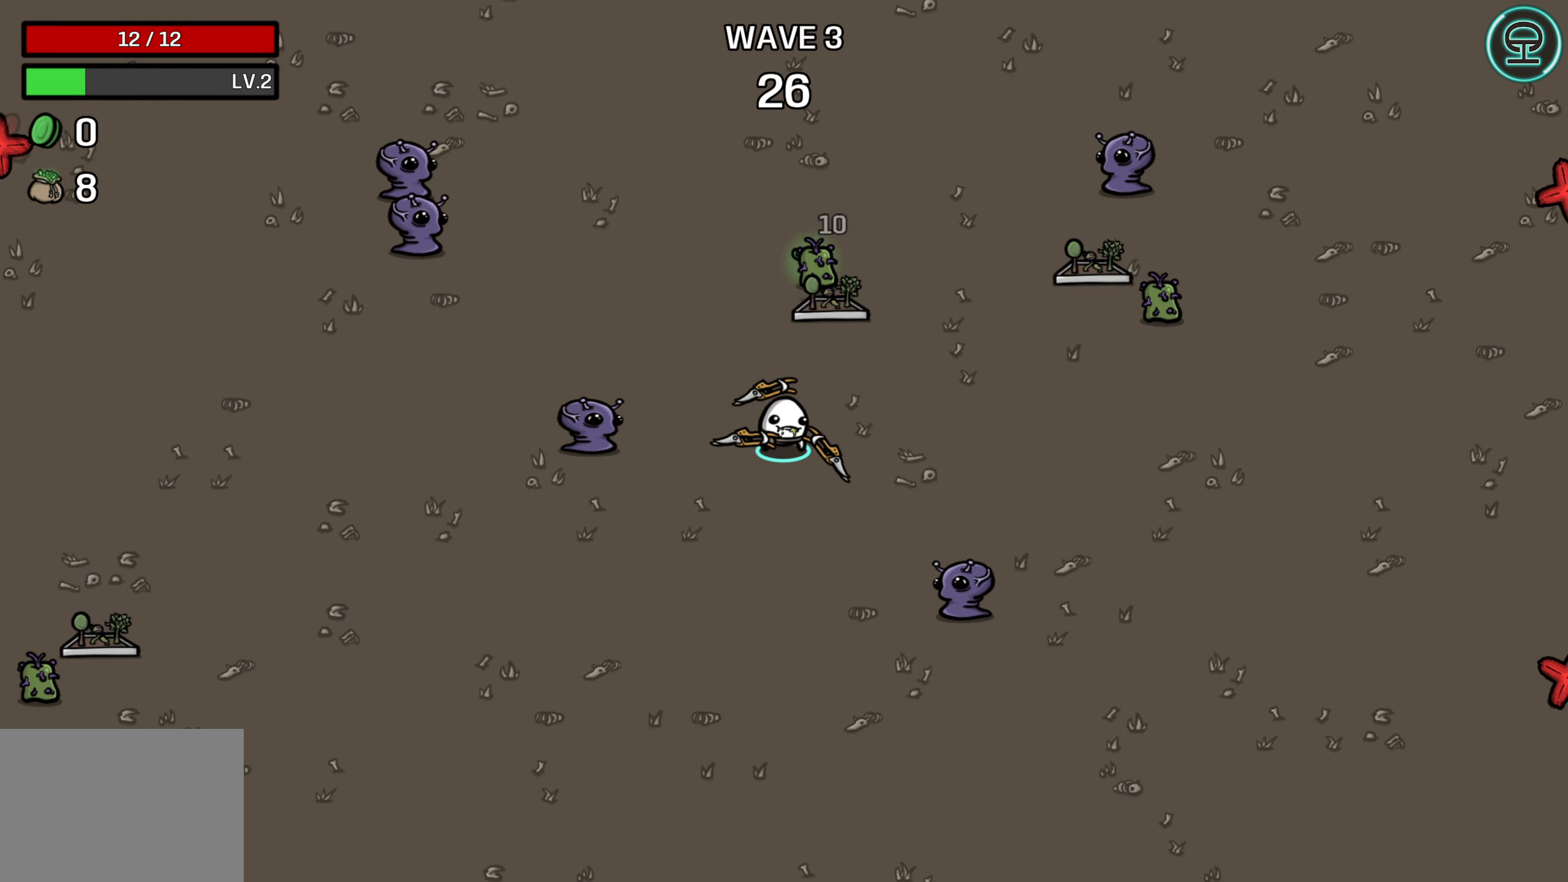
{"buttons": [], "left_stick": "up-right", "events": [[117, "left_stick", "right"], [184, "left_stick", "up-right"]]}
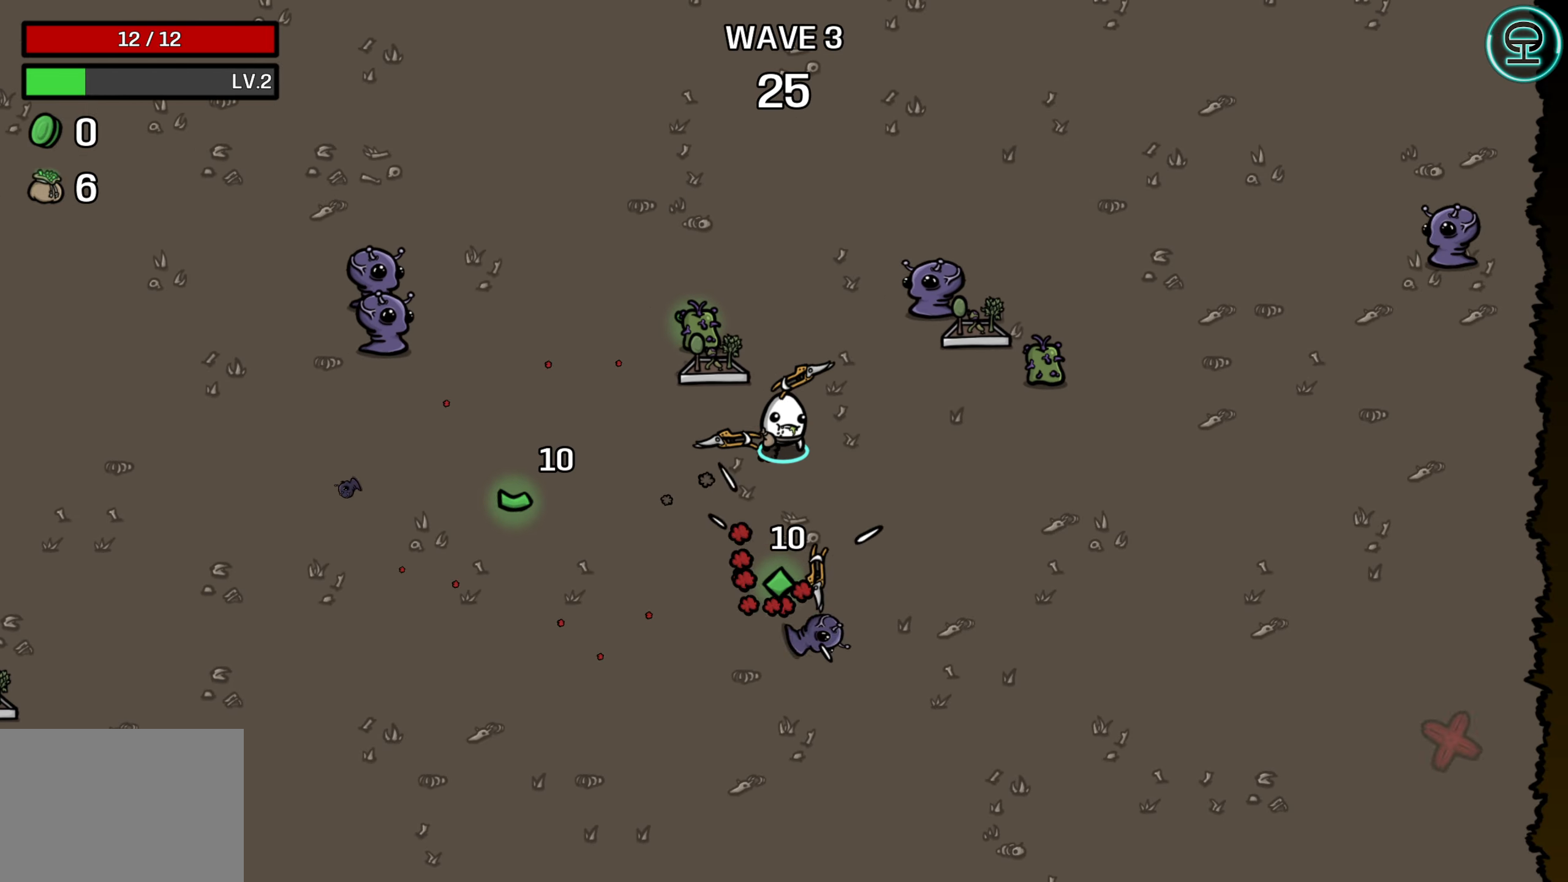
{"buttons": [], "left_stick": "center", "events": [[17, "left_stick", "center"], [217, "left_stick", "up-left"], [450, "left_stick", "center"]]}
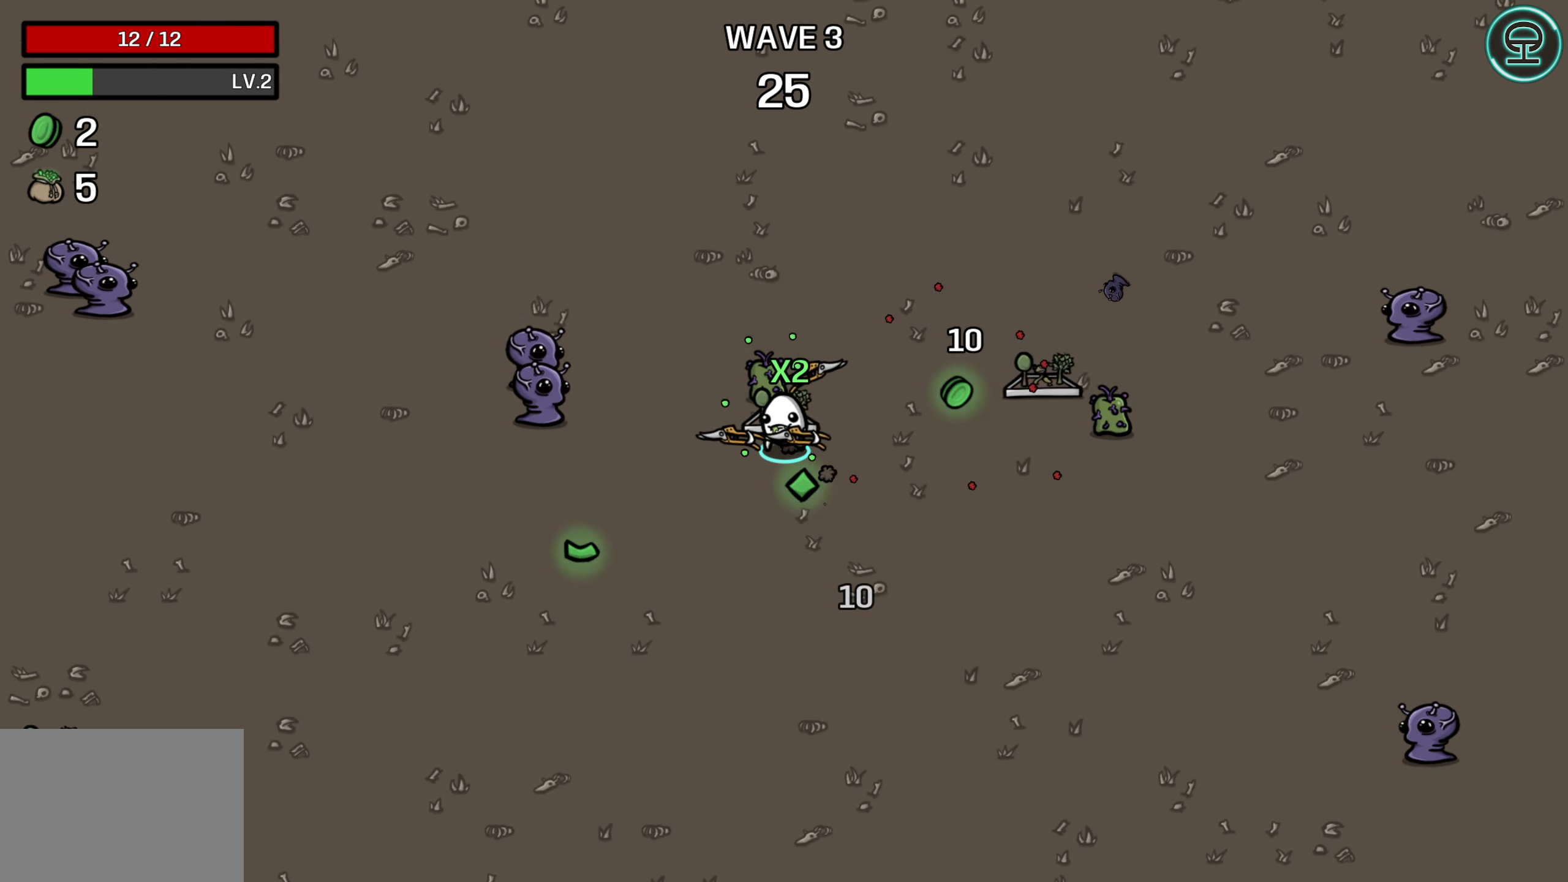
{"buttons": [], "left_stick": "center", "events": [[217, "left_stick", "up-left"], [466, "left_stick", "center"]]}
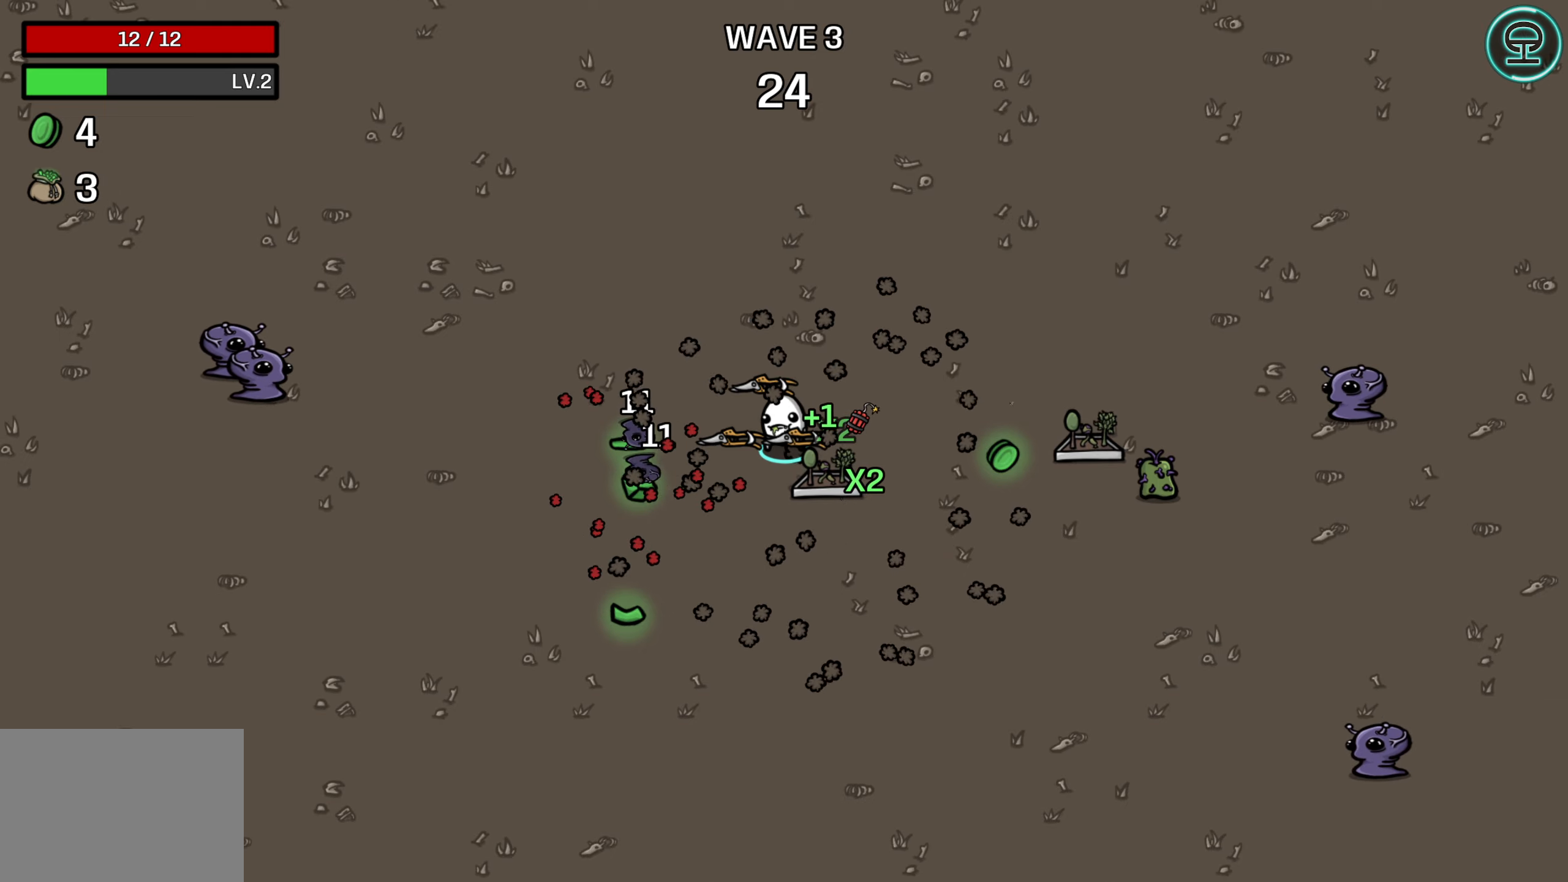
{"buttons": [], "left_stick": "down-left", "events": [[50, "left_stick", "down-left"]]}
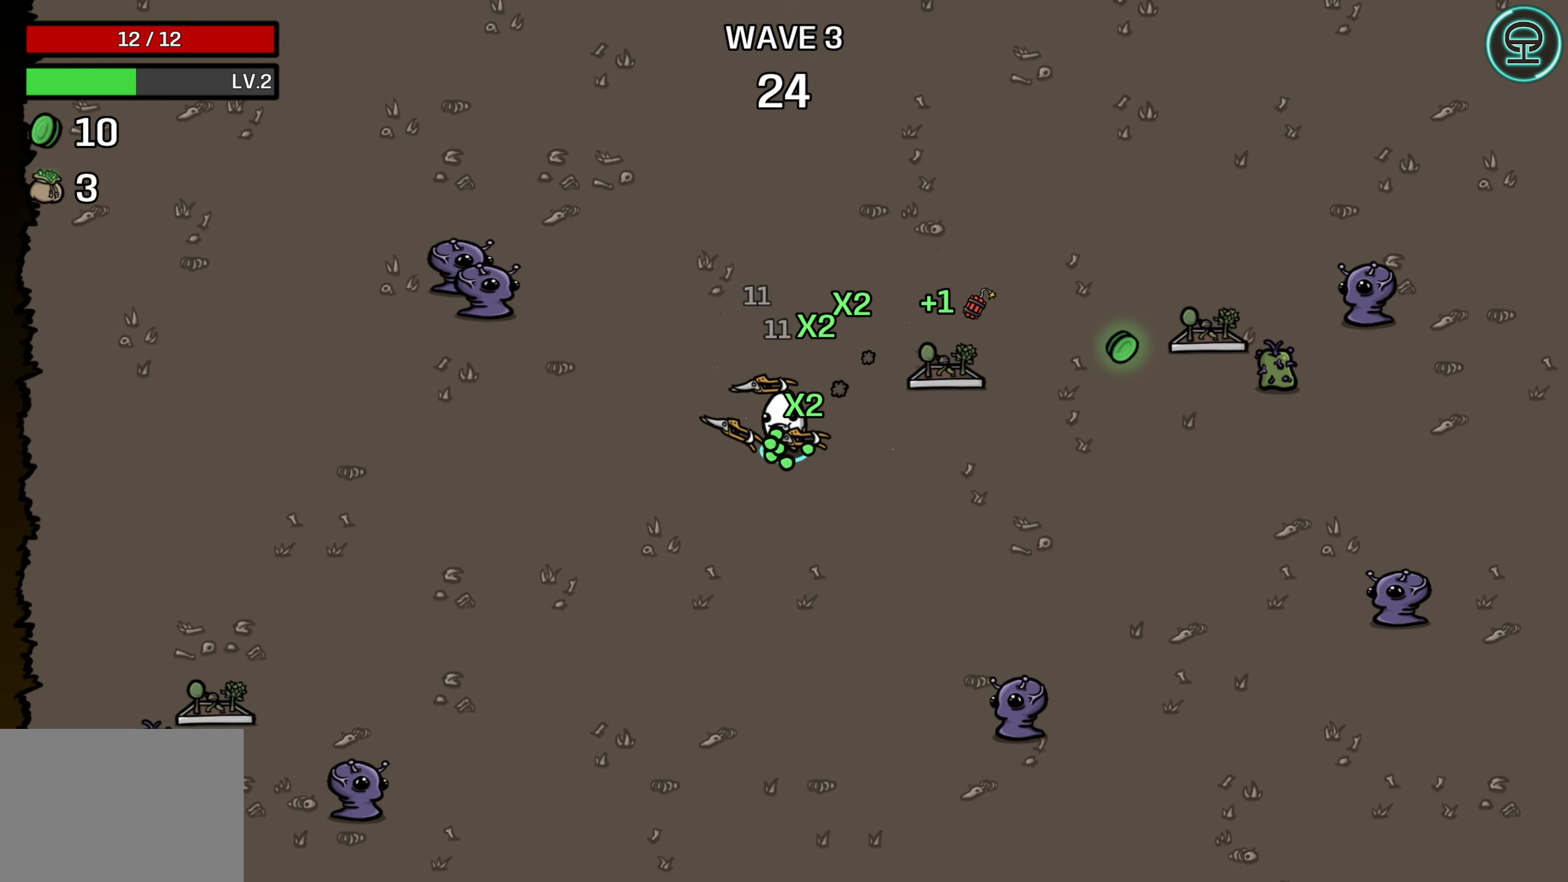
{"buttons": [], "left_stick": "up-right", "events": [[83, "left_stick", "down-right"], [150, "left_stick", "right"], [466, "left_stick", "up-right"]]}
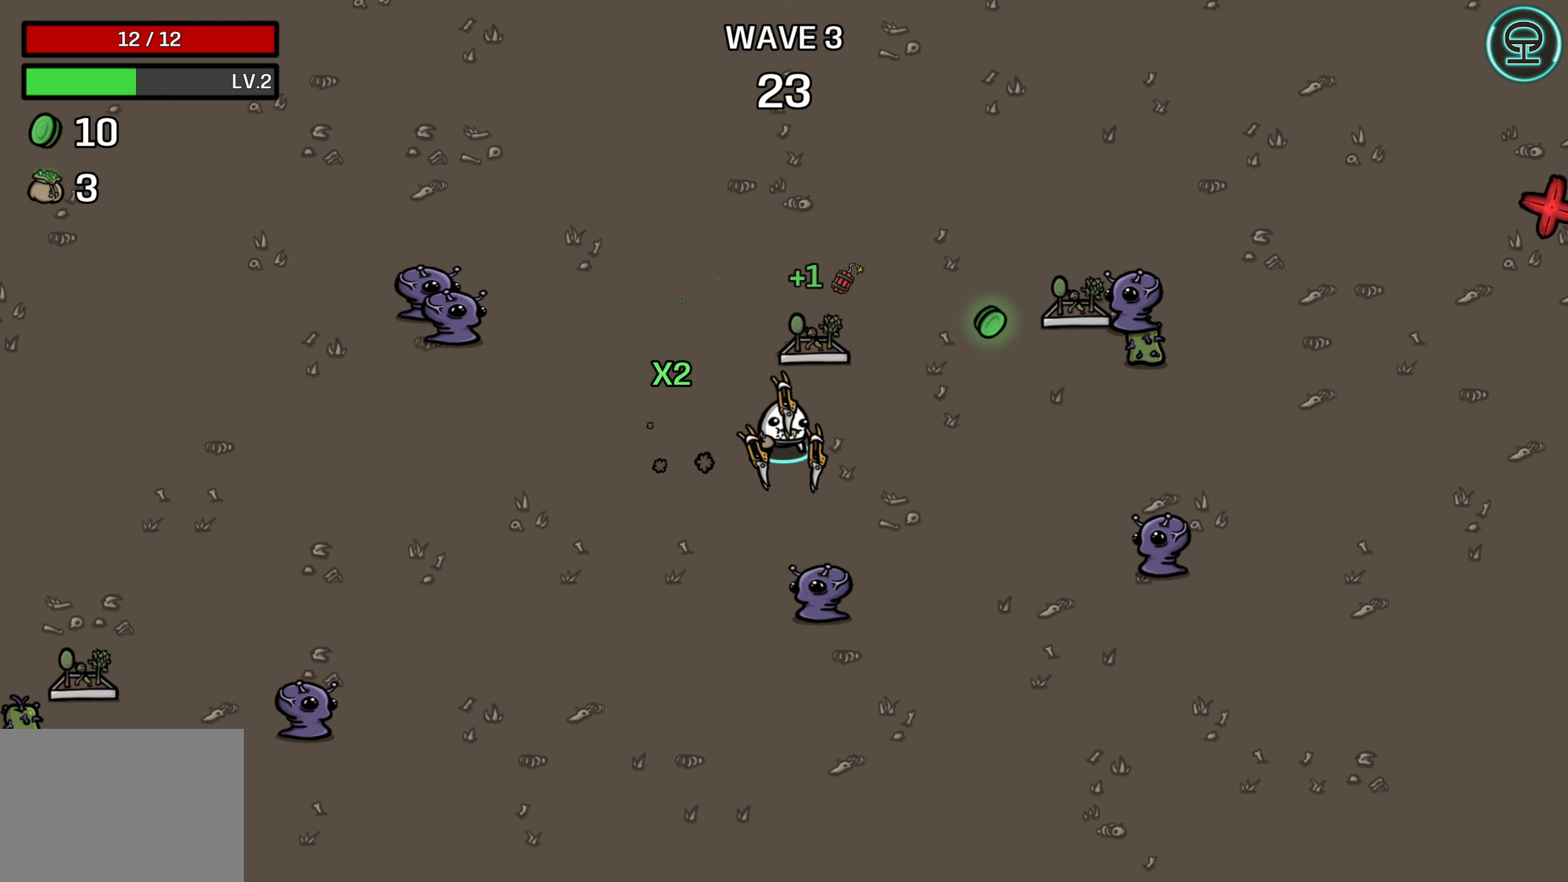
{"buttons": [], "left_stick": "up-right", "events": []}
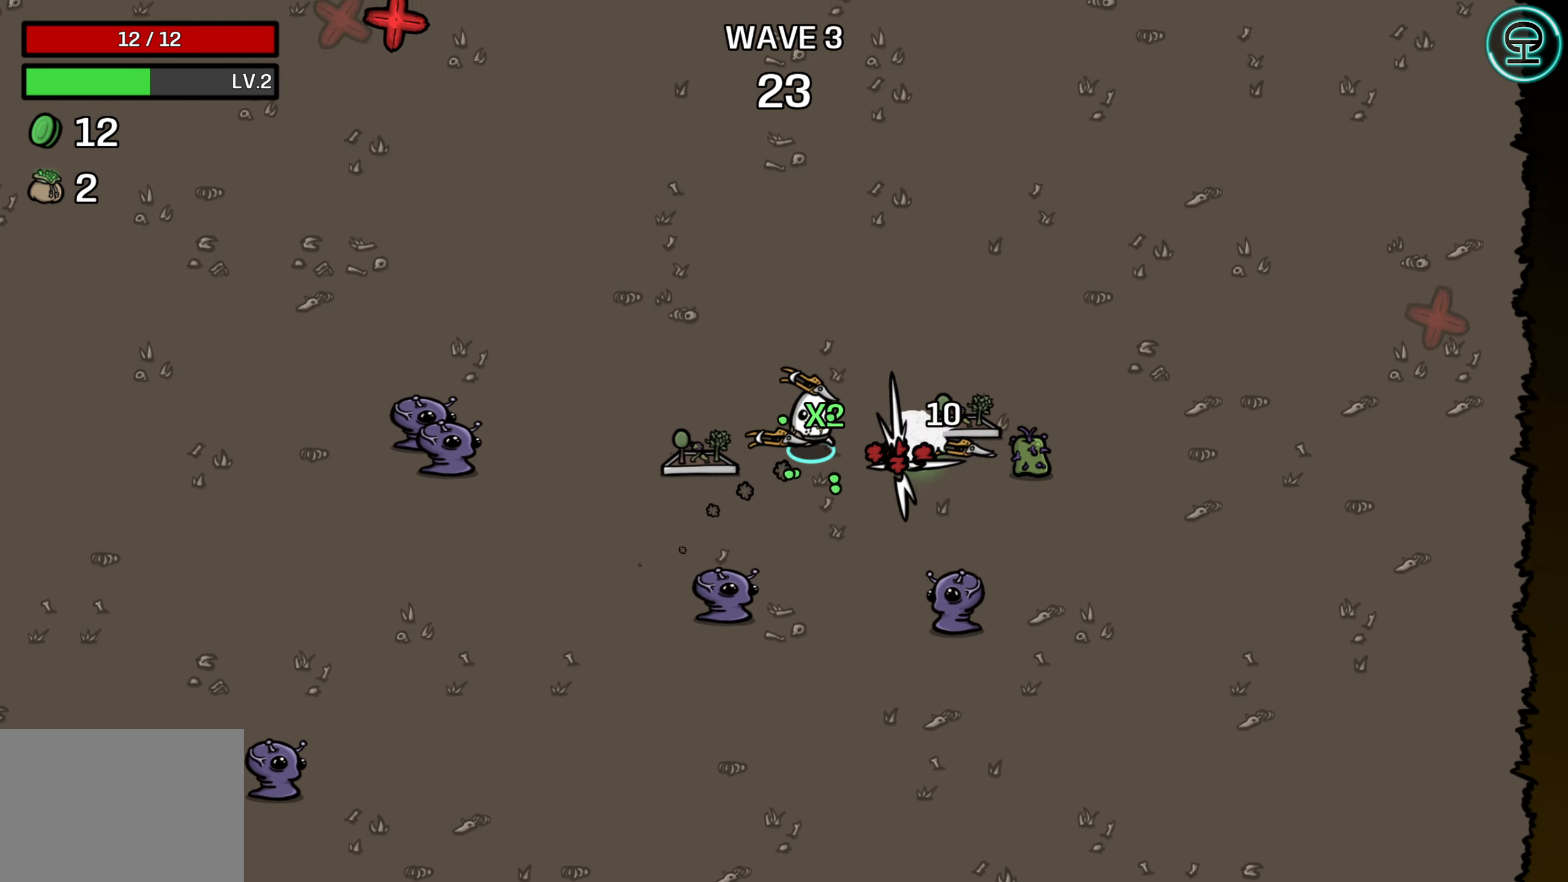
{"buttons": [], "left_stick": "down-right", "events": [[283, "left_stick", "right"], [500, "left_stick", "down-right"]]}
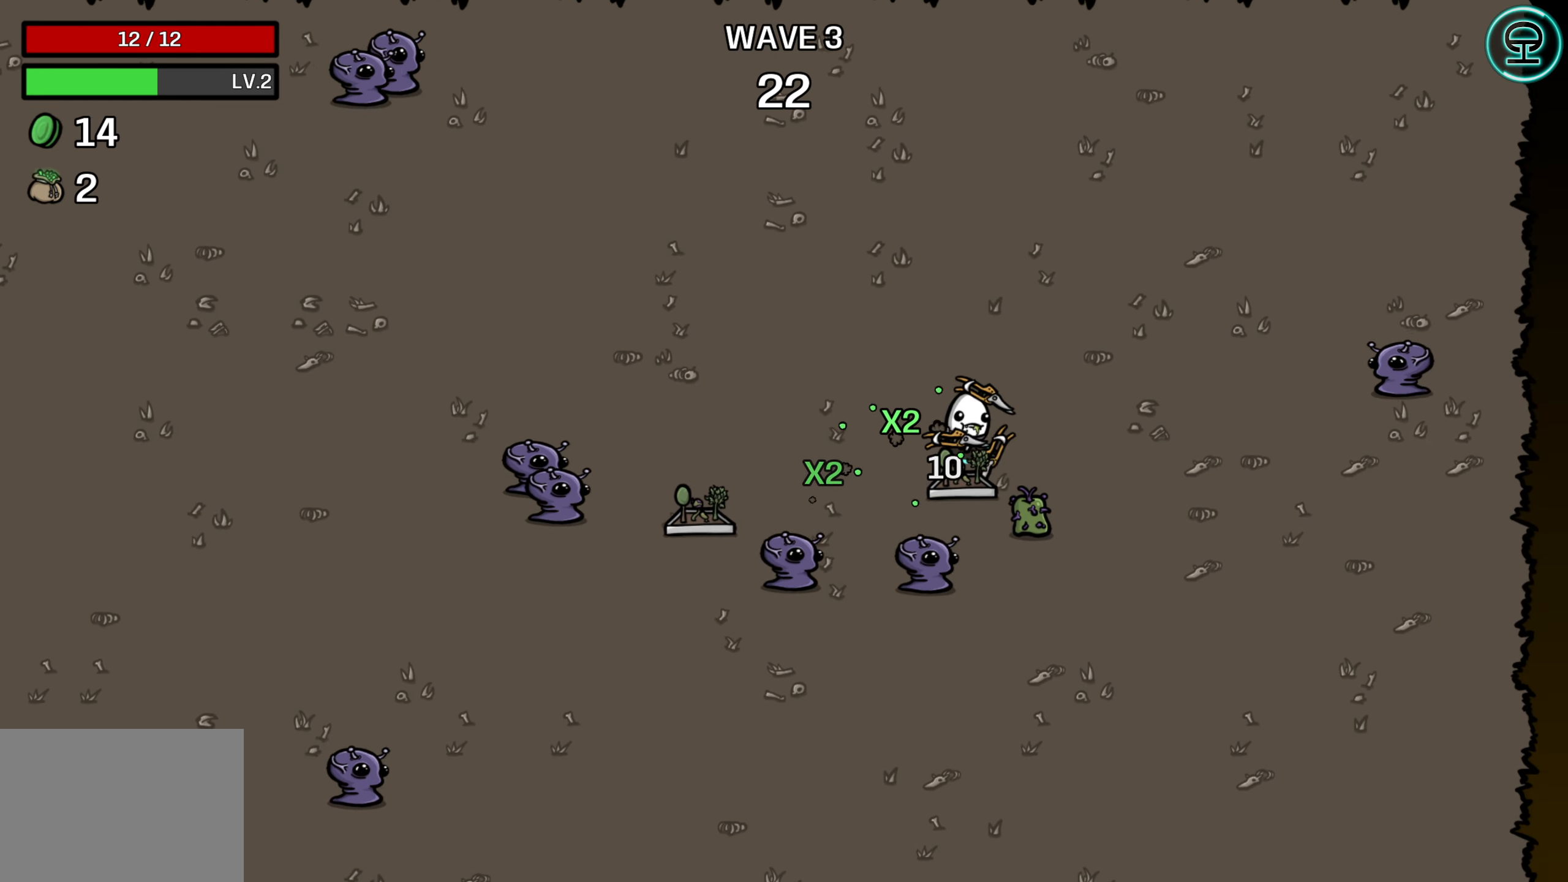
{"buttons": [], "left_stick": "down", "events": [[316, "left_stick", "down"]]}
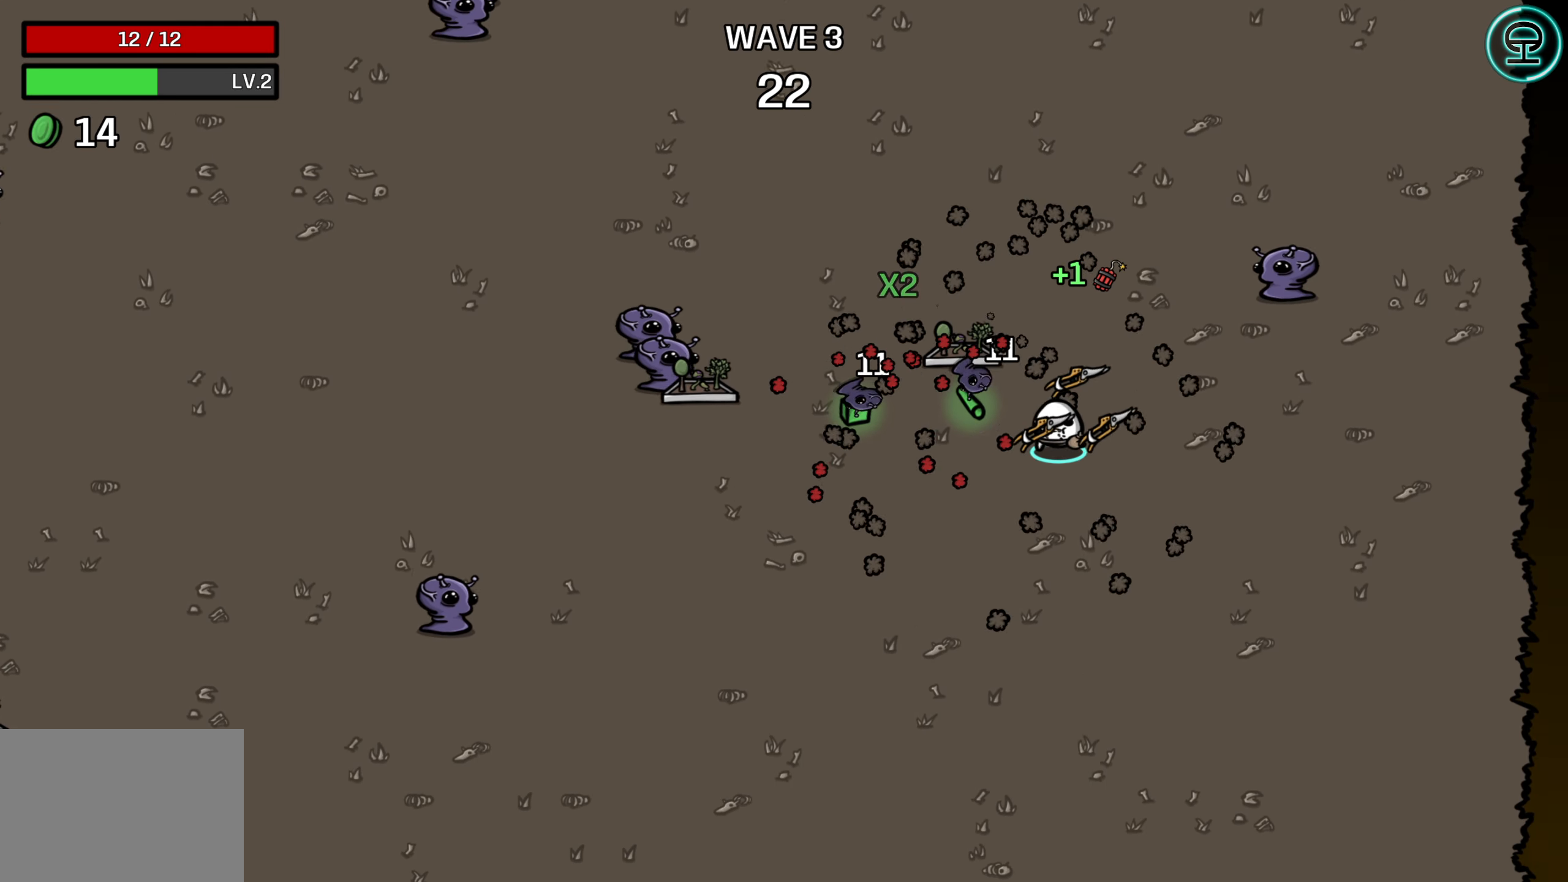
{"buttons": [], "left_stick": "up-left", "events": [[200, "left_stick", "left"], [300, "left_stick", "up-left"]]}
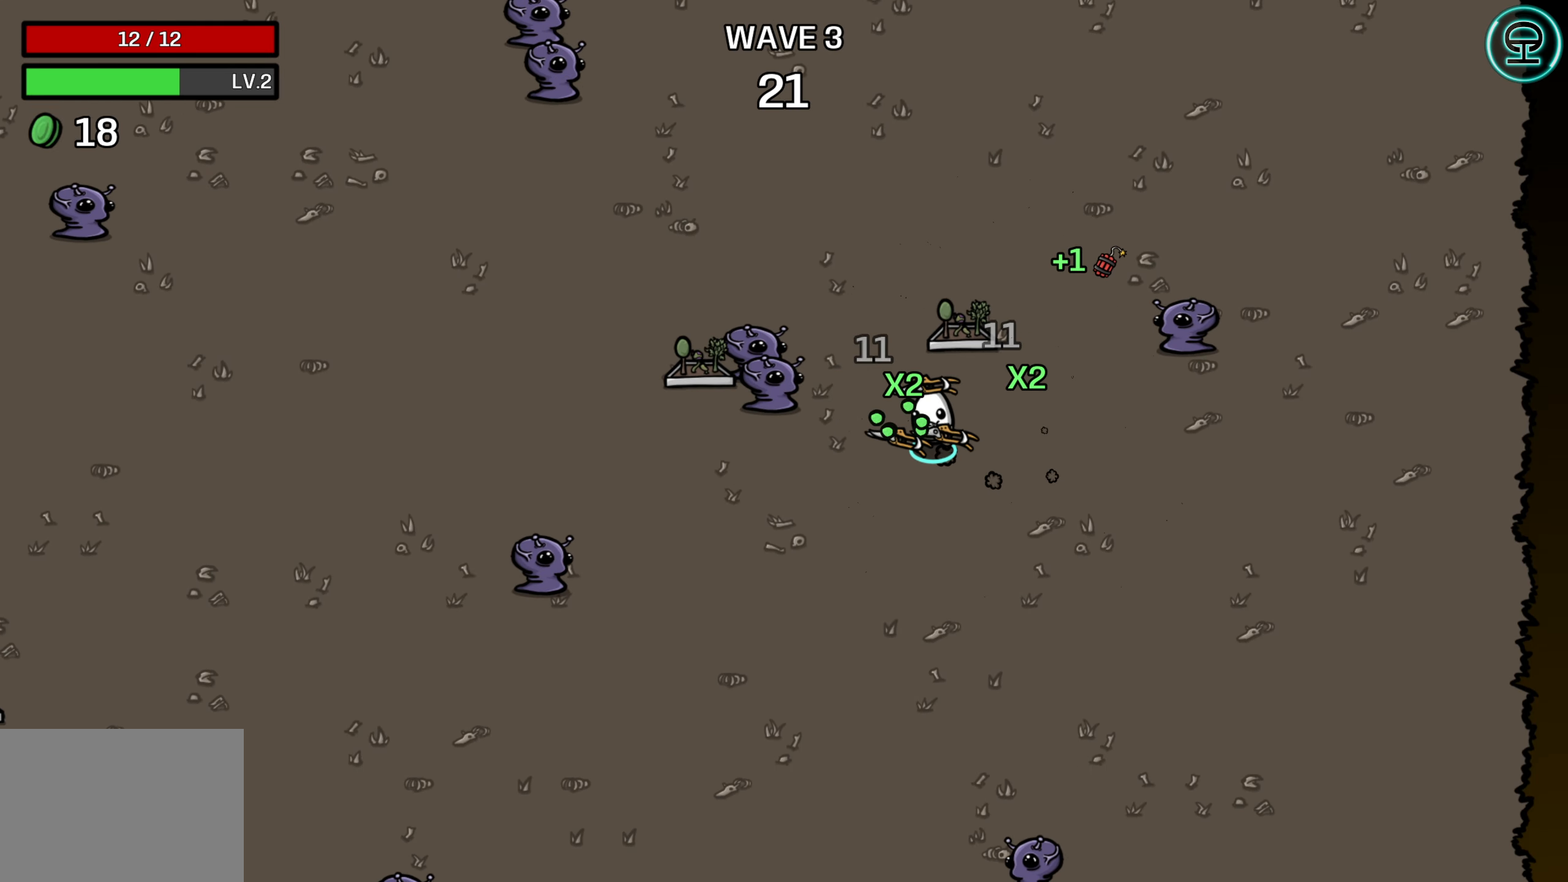
{"buttons": [], "left_stick": "down", "events": [[166, "left_stick", "up-right"], [350, "left_stick", "down-right"], [400, "left_stick", "down"]]}
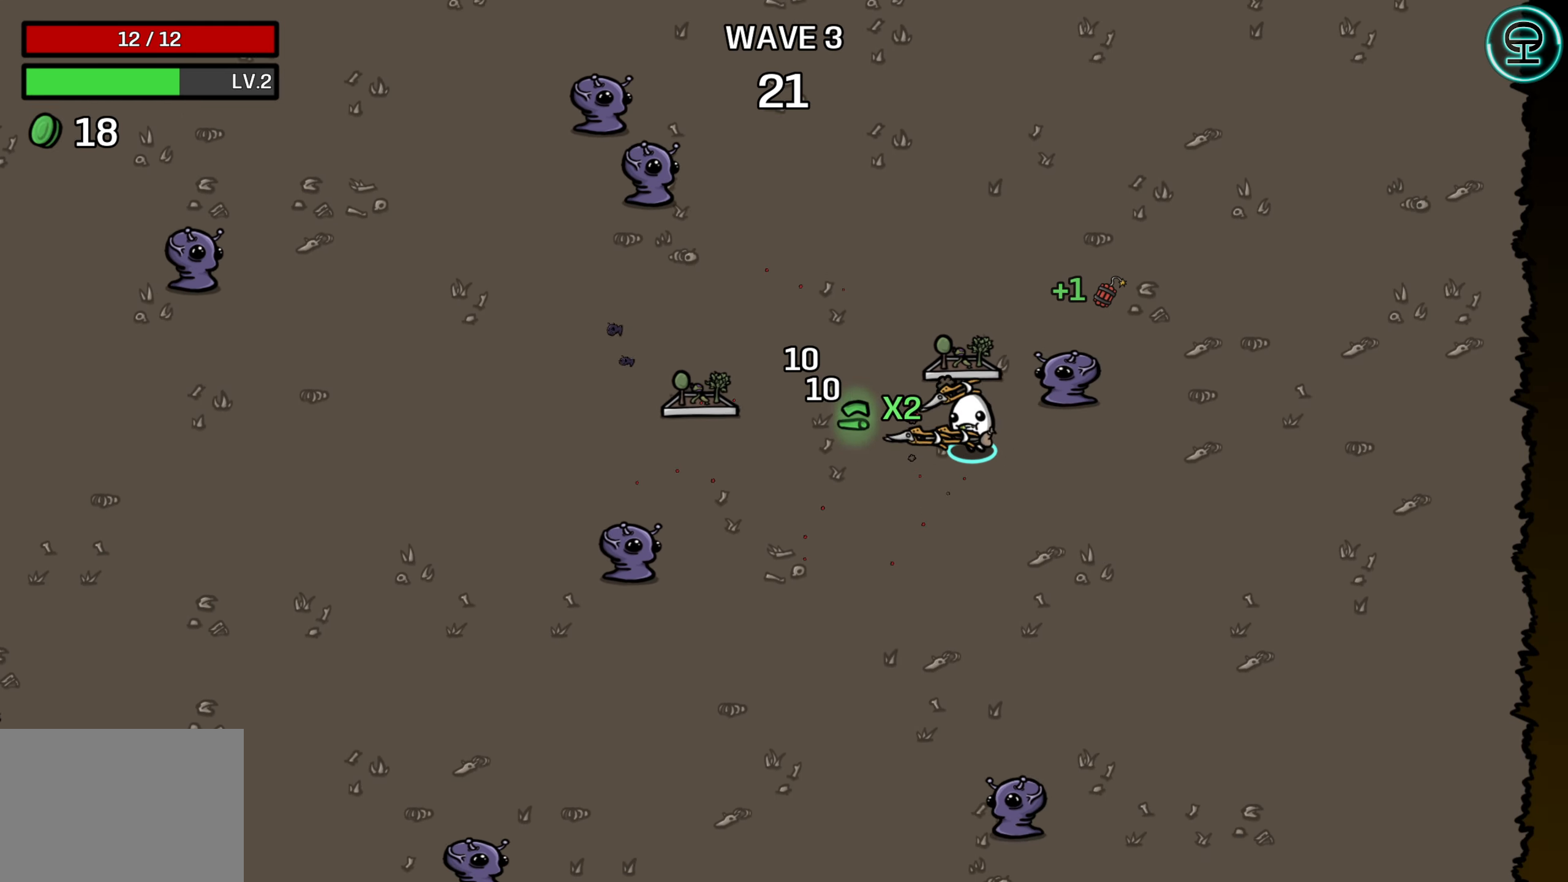
{"buttons": [], "left_stick": "left", "events": [[83, "left_stick", "left"]]}
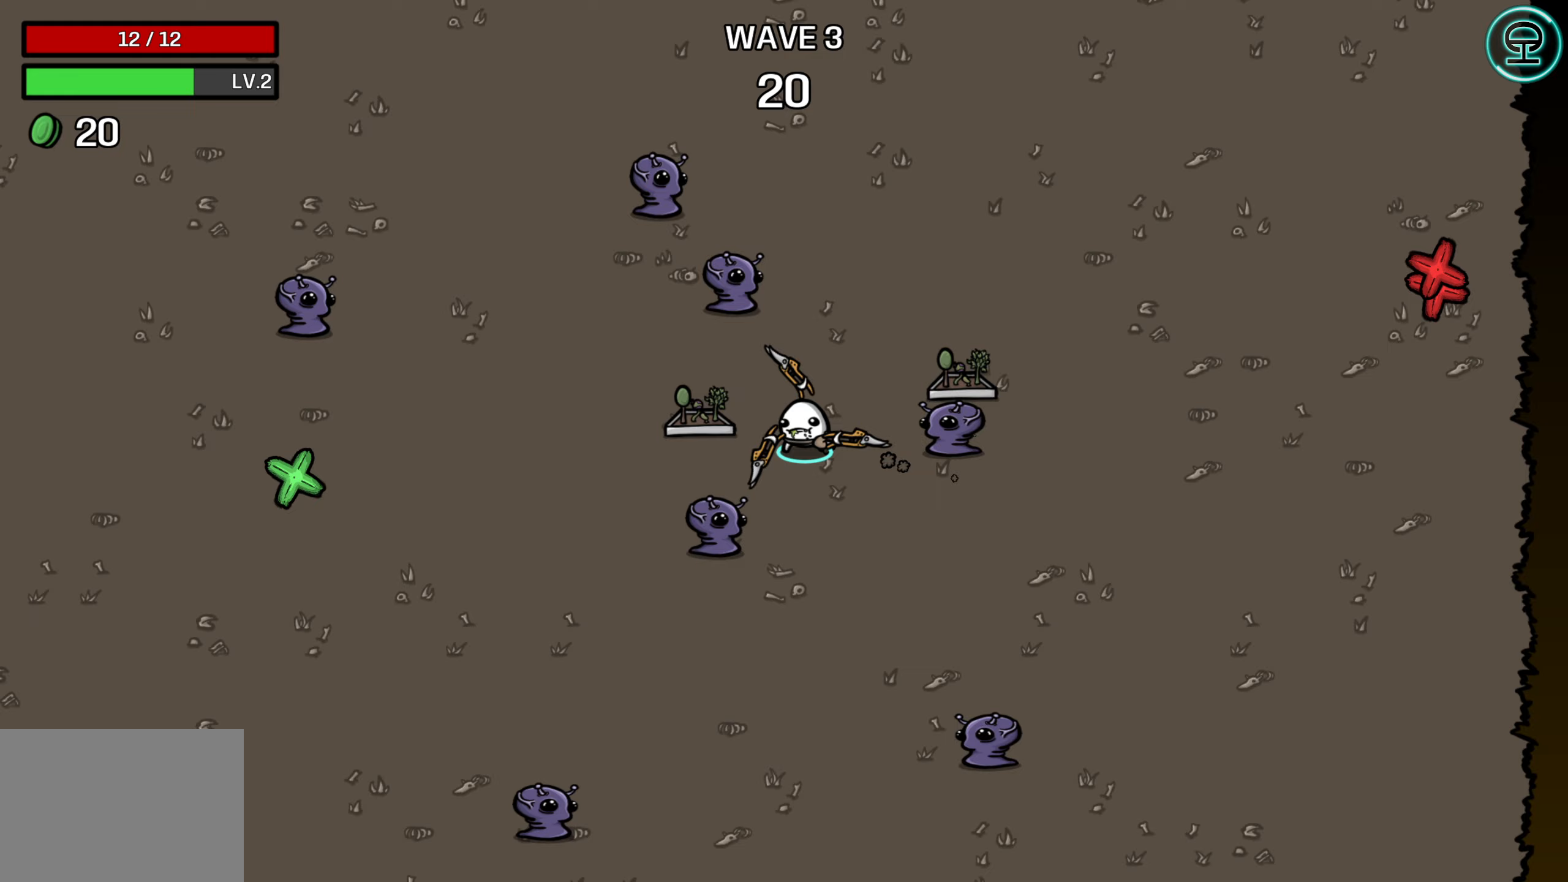
{"buttons": [], "left_stick": "left", "events": []}